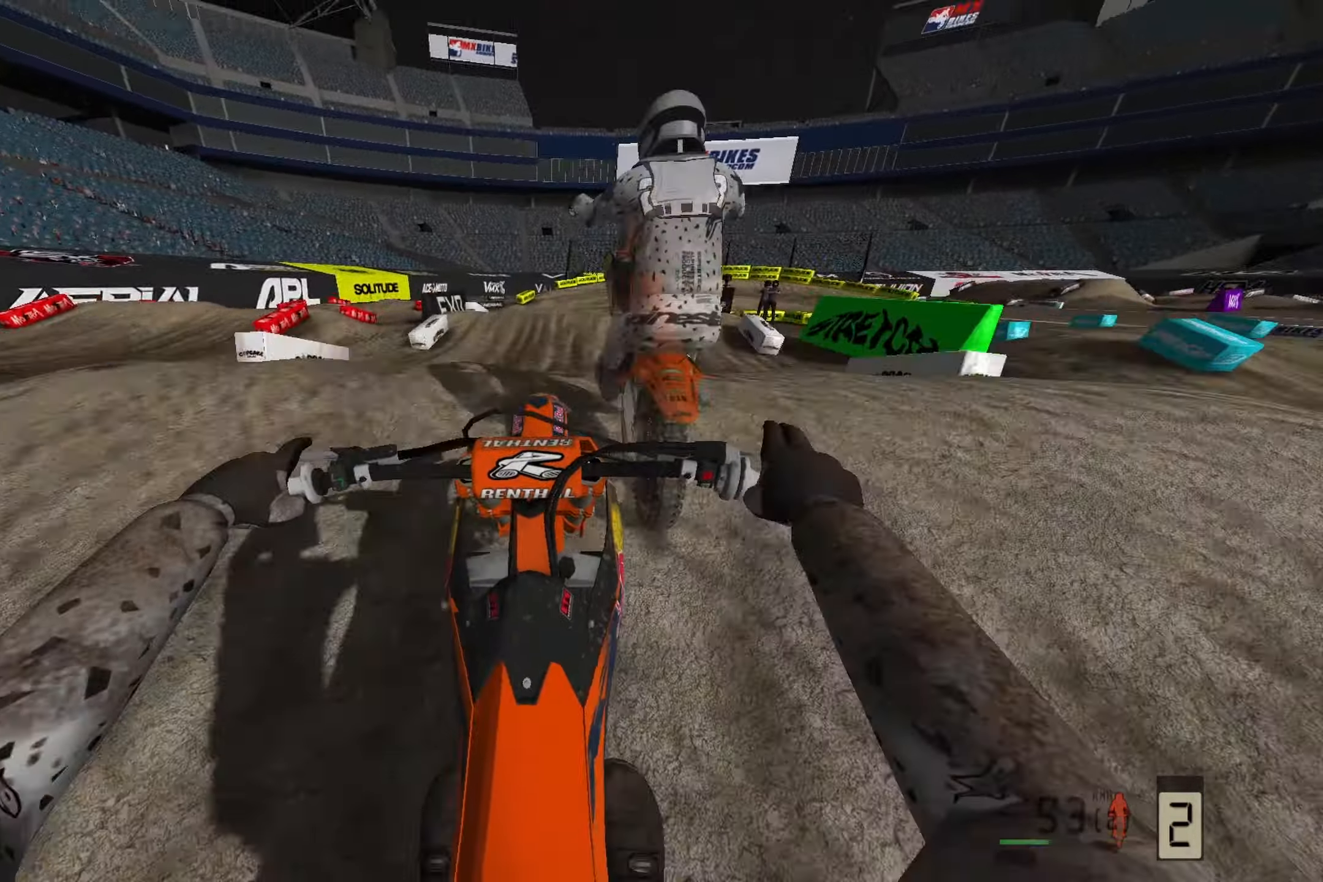
Gameplay with a controller (PlayStation layout); each line is a JSON object with the inputs held at the frame after it. "events" lists button and stick changes between this image and that frame as [ms after this image, input, new state], when the widget could be followed in between.
{"buttons": ["R2"], "left_stick": "down-right", "right_stick": "up", "events": [[100, "R2", "down"], [167, "right_stick", "center"], [183, "left_stick", "right"], [250, "left_stick", "down-right"], [250, "right_stick", "up"]]}
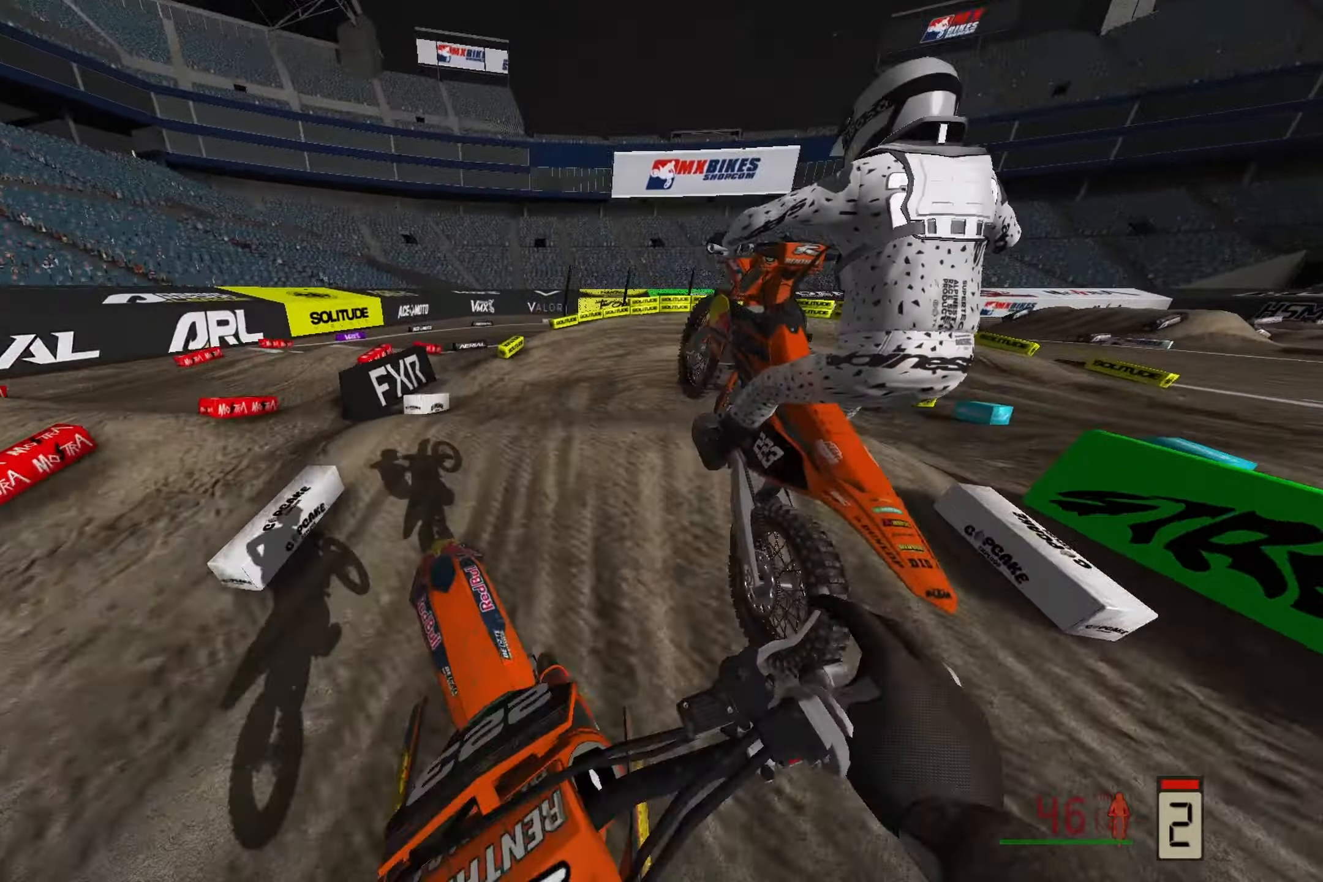
{"buttons": ["R2"], "left_stick": "right", "right_stick": "center", "events": [[150, "R2", "up"], [217, "left_stick", "center"], [317, "right_stick", "center"], [400, "R2", "down"], [450, "left_stick", "right"]]}
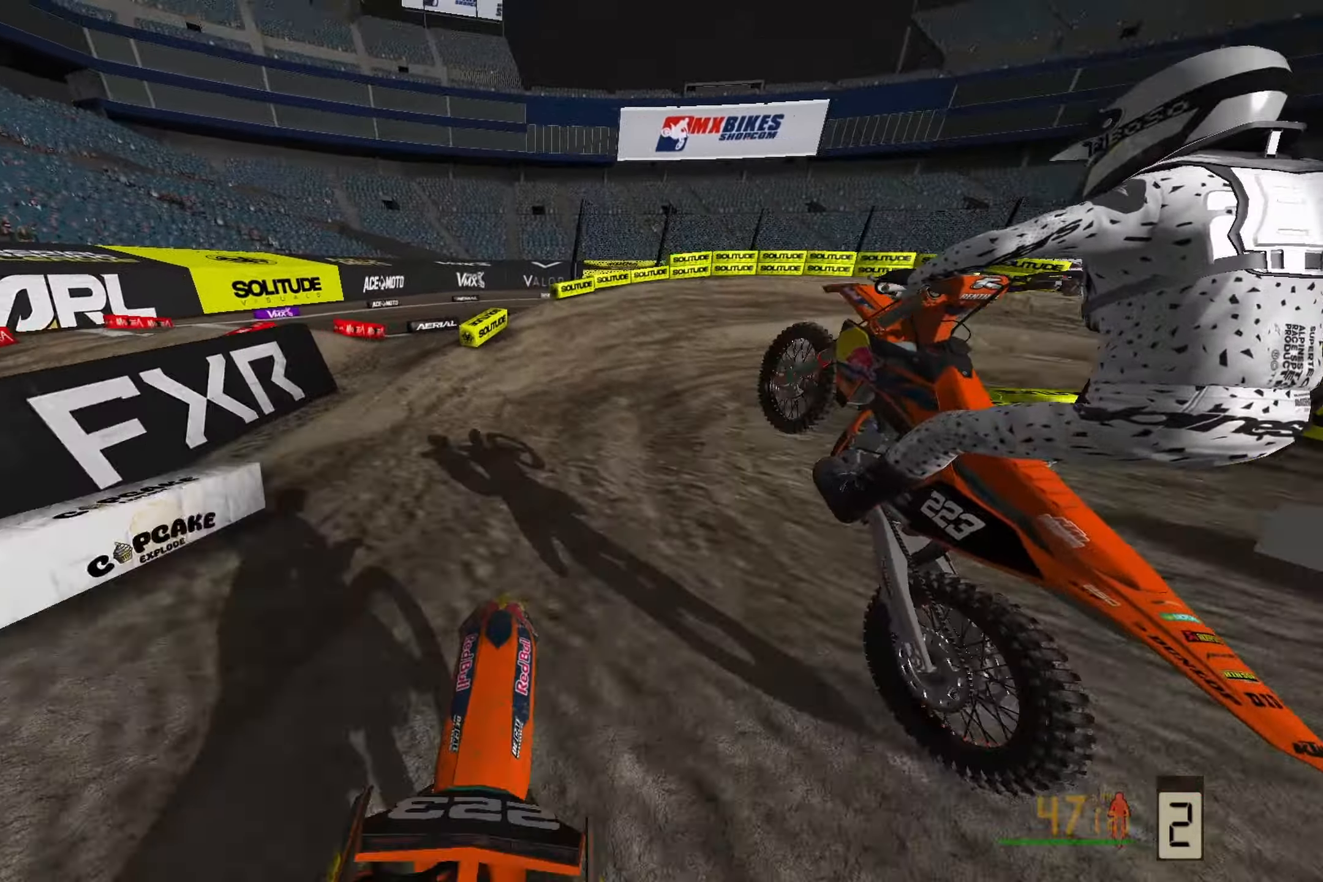
{"buttons": [], "left_stick": "right", "right_stick": "down", "events": [[183, "R3", "down"], [333, "R2", "up"], [333, "R3", "up"], [333, "right_stick", "down"]]}
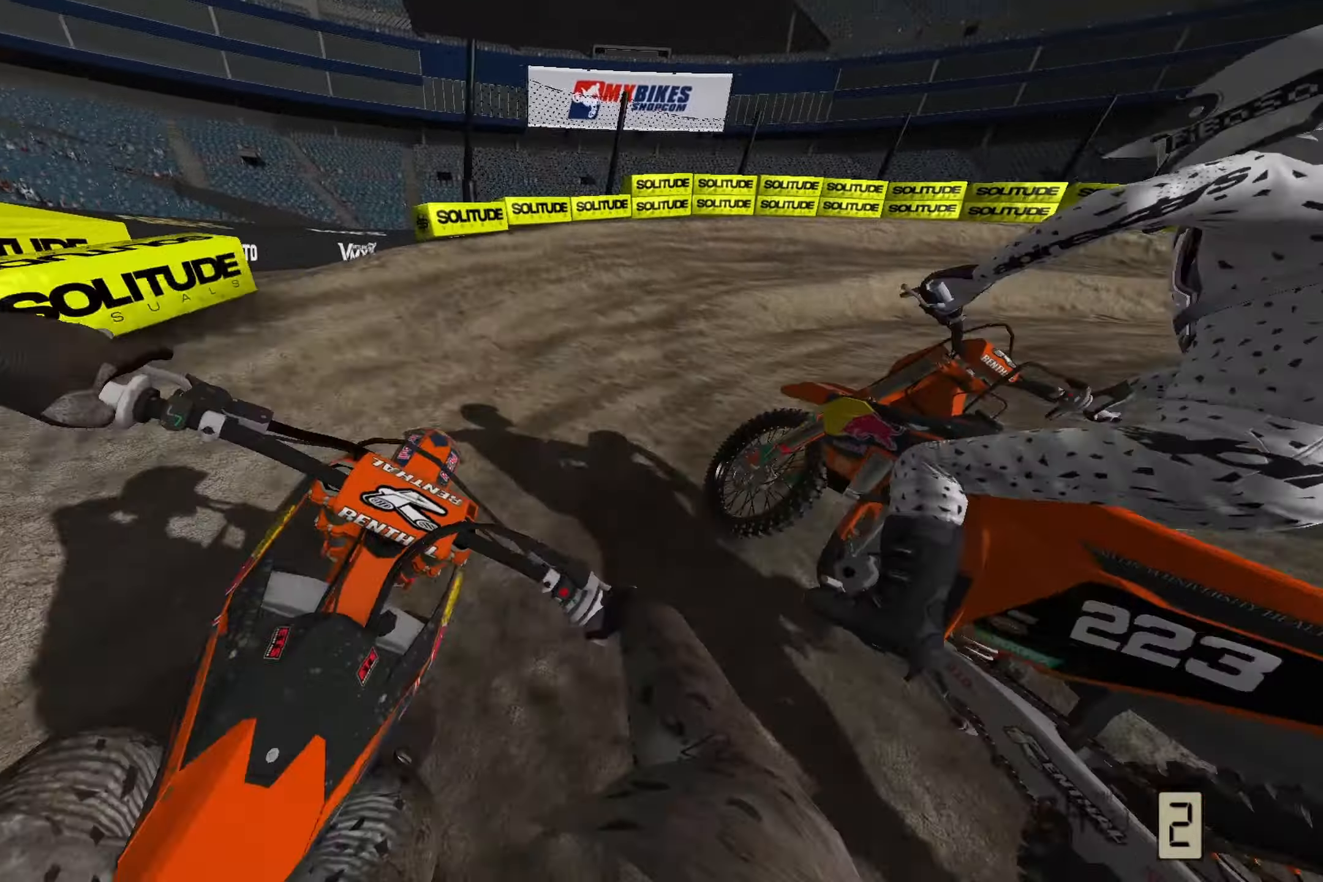
{"buttons": [], "left_stick": "right", "right_stick": "down-right", "events": [[217, "right_stick", "down-right"]]}
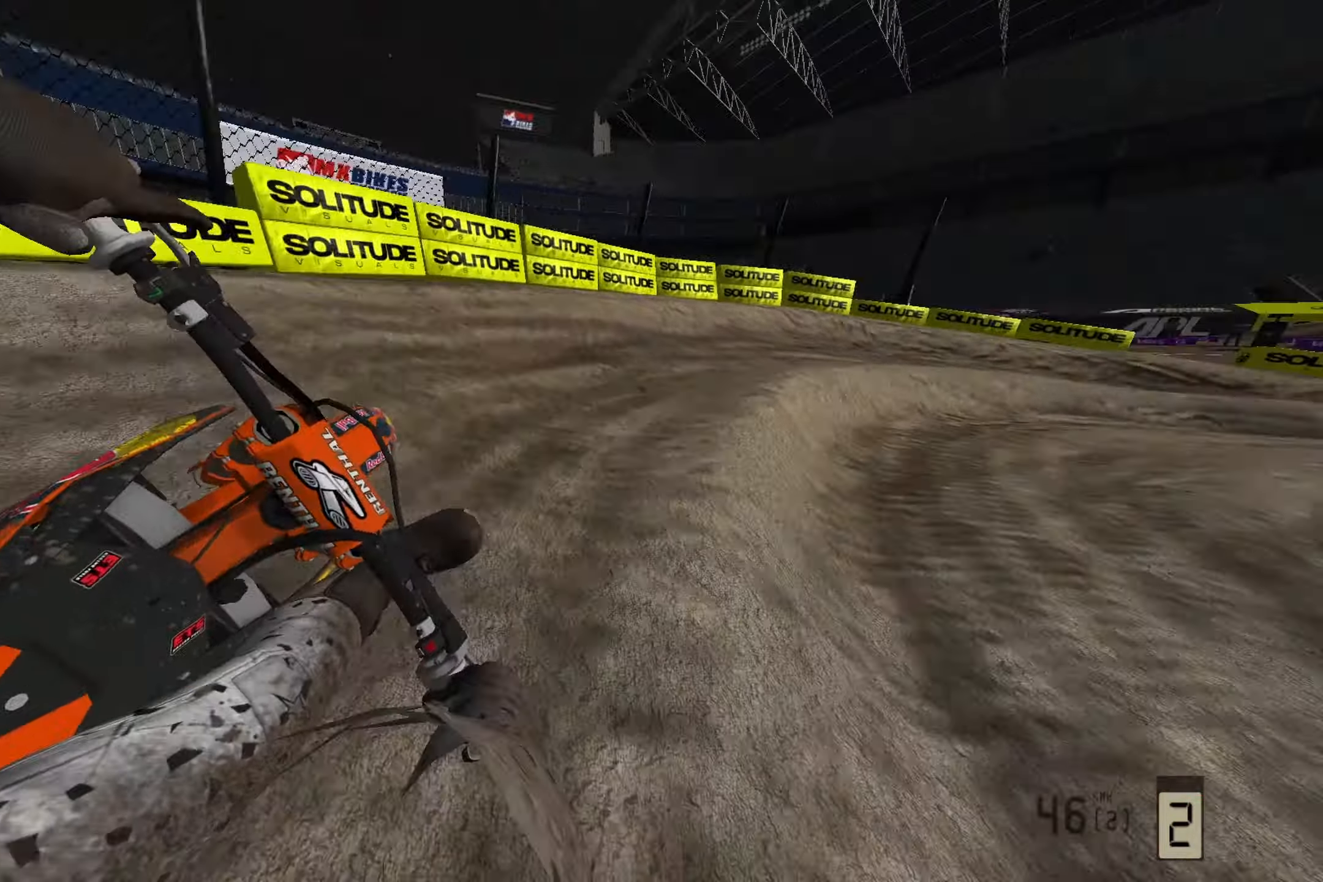
{"buttons": ["R2"], "left_stick": "right", "right_stick": "down-right"}
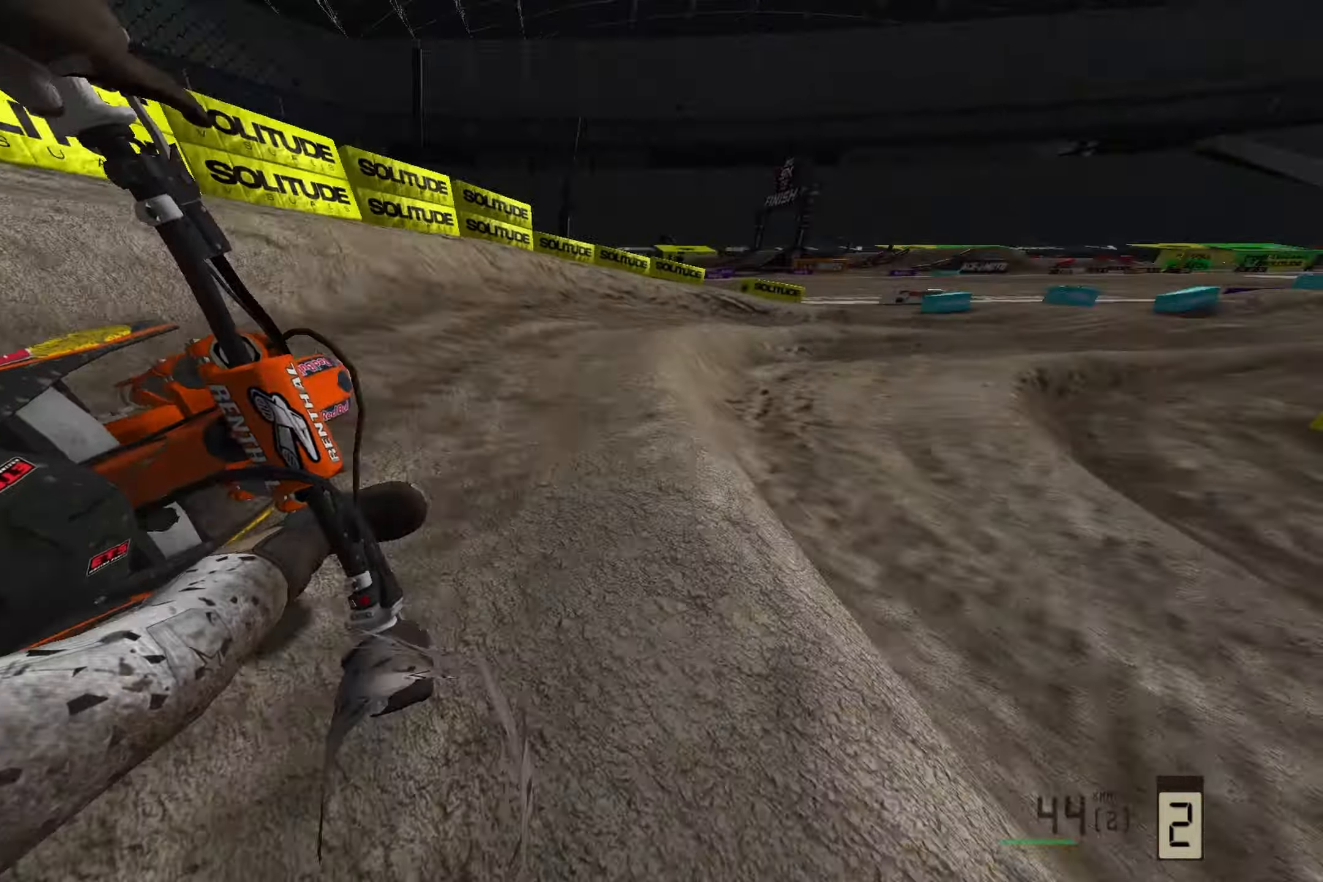
{"buttons": ["R2"], "left_stick": "right", "right_stick": "center", "events": [[367, "right_stick", "center"]]}
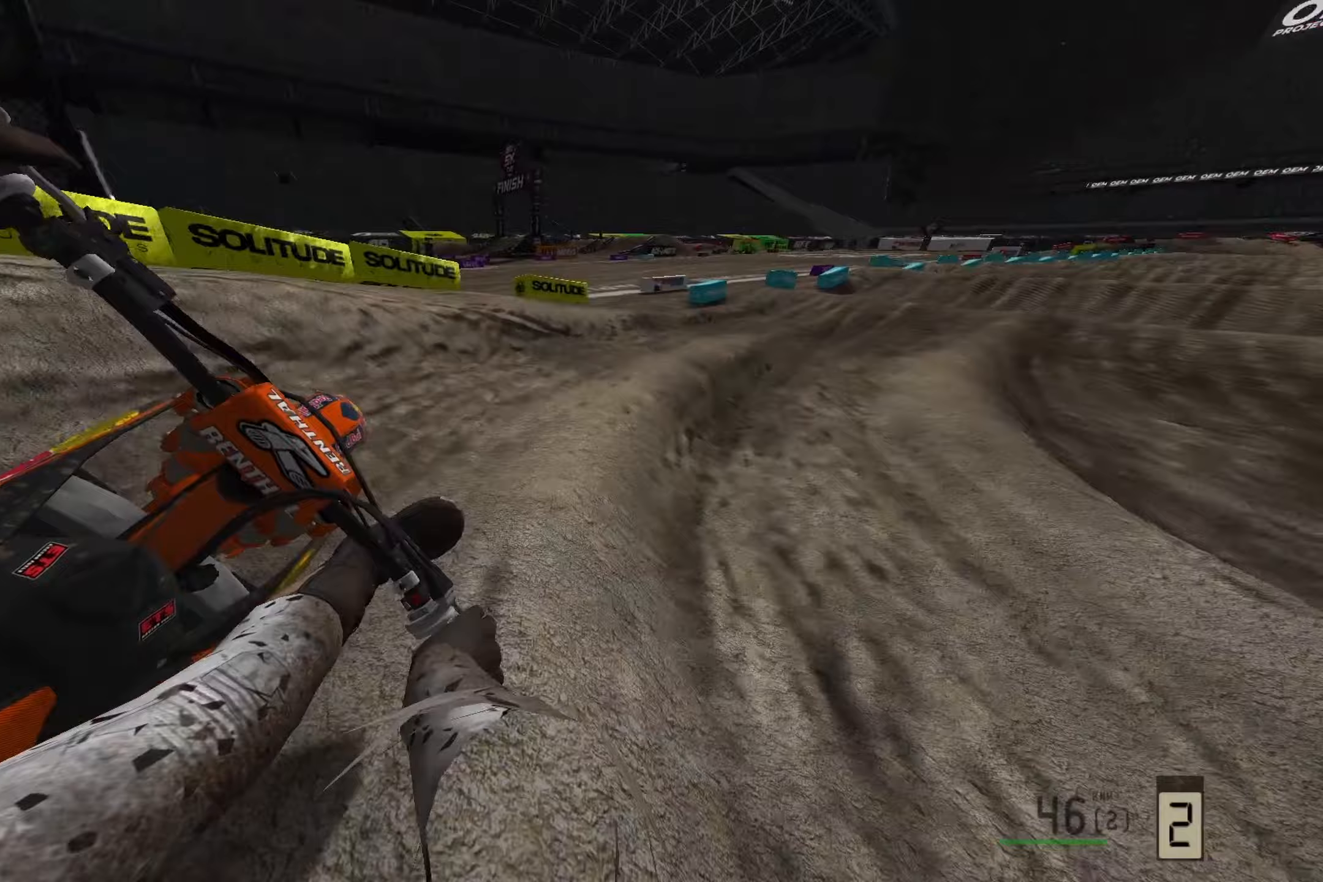
{"buttons": ["R2"], "left_stick": "right", "right_stick": "down-right", "events": [[17, "right_stick", "down"], [83, "R2", "up"], [217, "right_stick", "down-right"], [333, "R2", "down"]]}
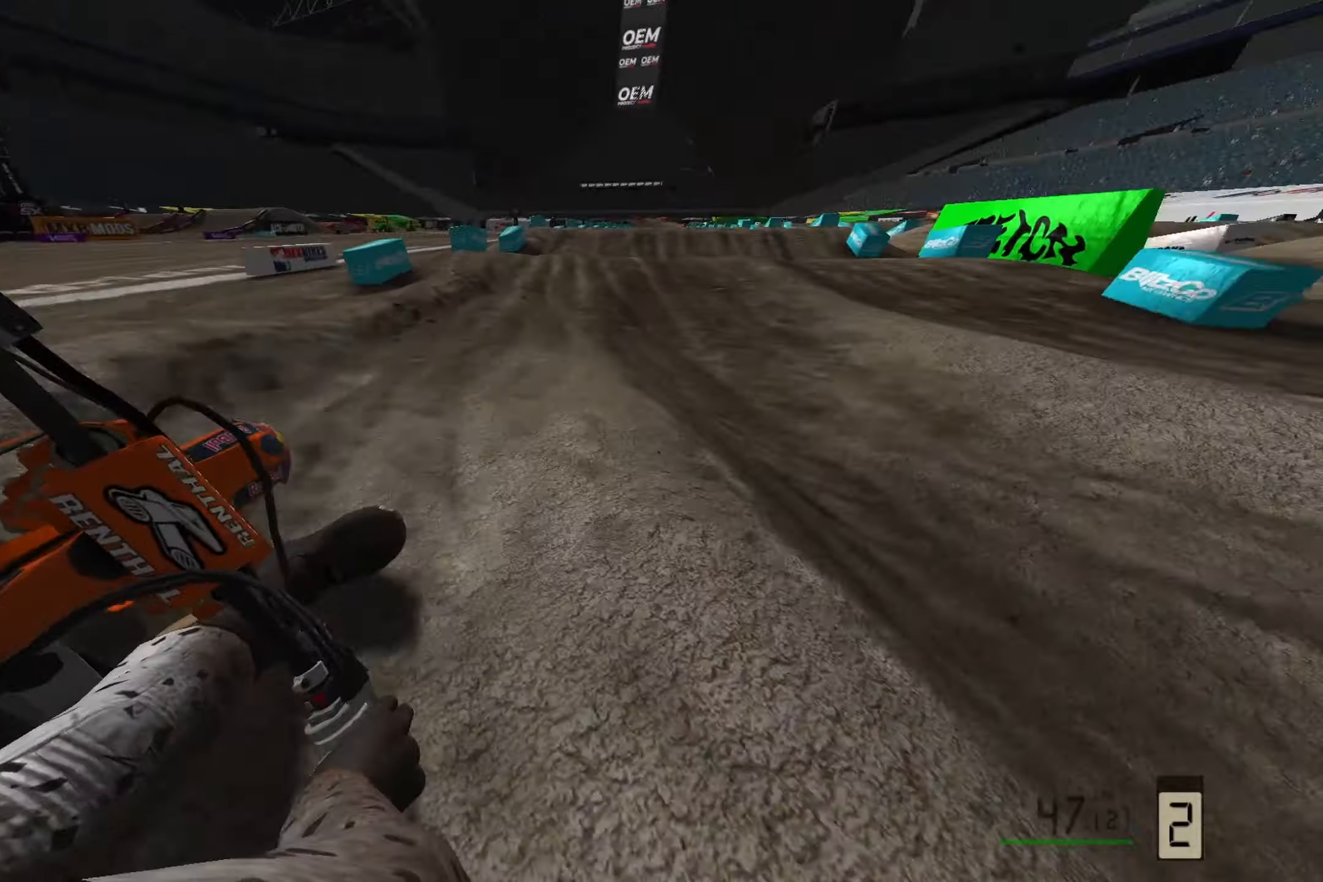
{"buttons": ["R2"], "left_stick": "left", "right_stick": "down-left", "events": [[17, "right_stick", "down"], [117, "left_stick", "up"], [150, "R3", "down"], [283, "left_stick", "left"], [300, "R3", "up"], [317, "right_stick", "down-left"]]}
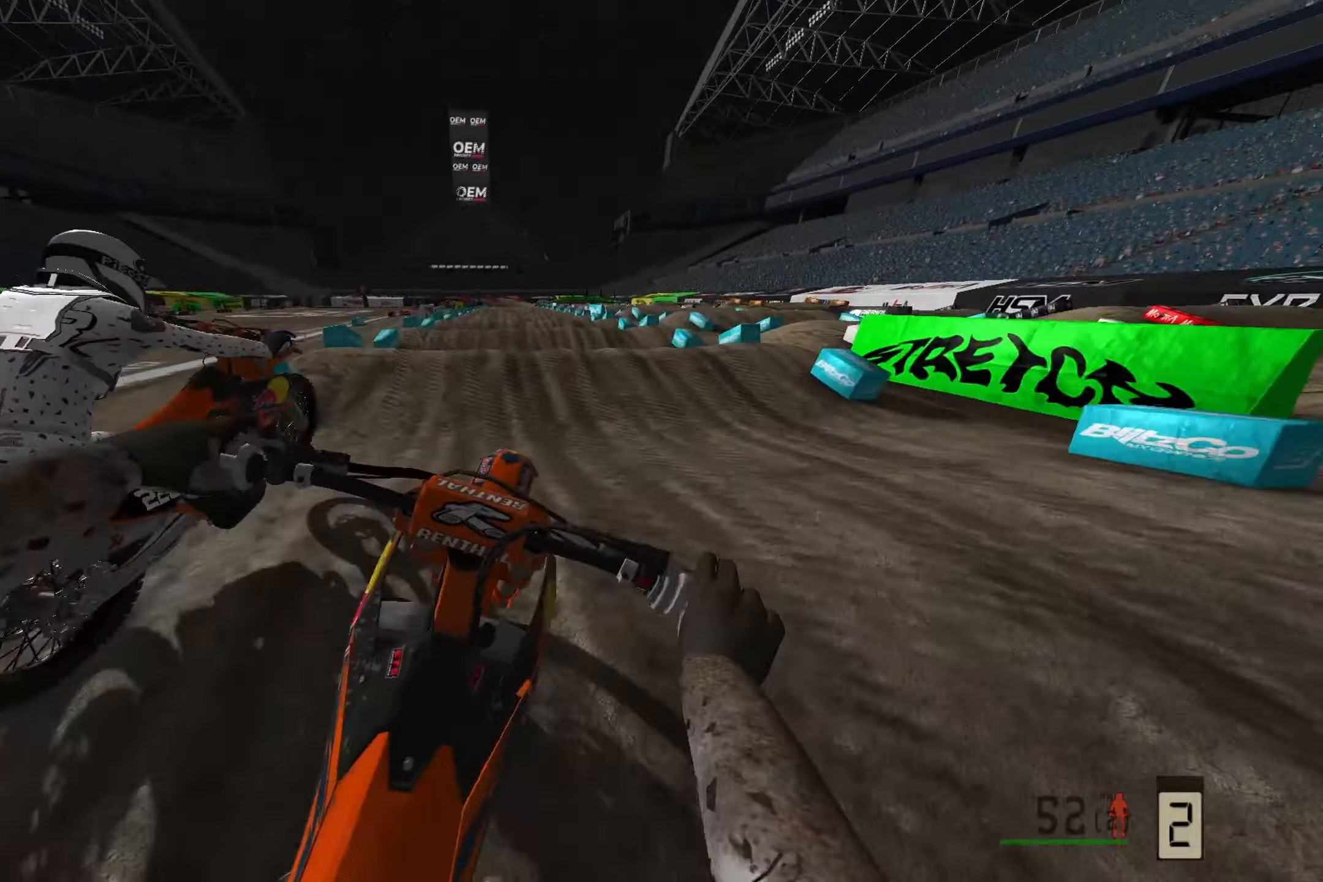
{"buttons": ["R2"], "left_stick": "center", "right_stick": "down-left", "events": [[167, "left_stick", "center"]]}
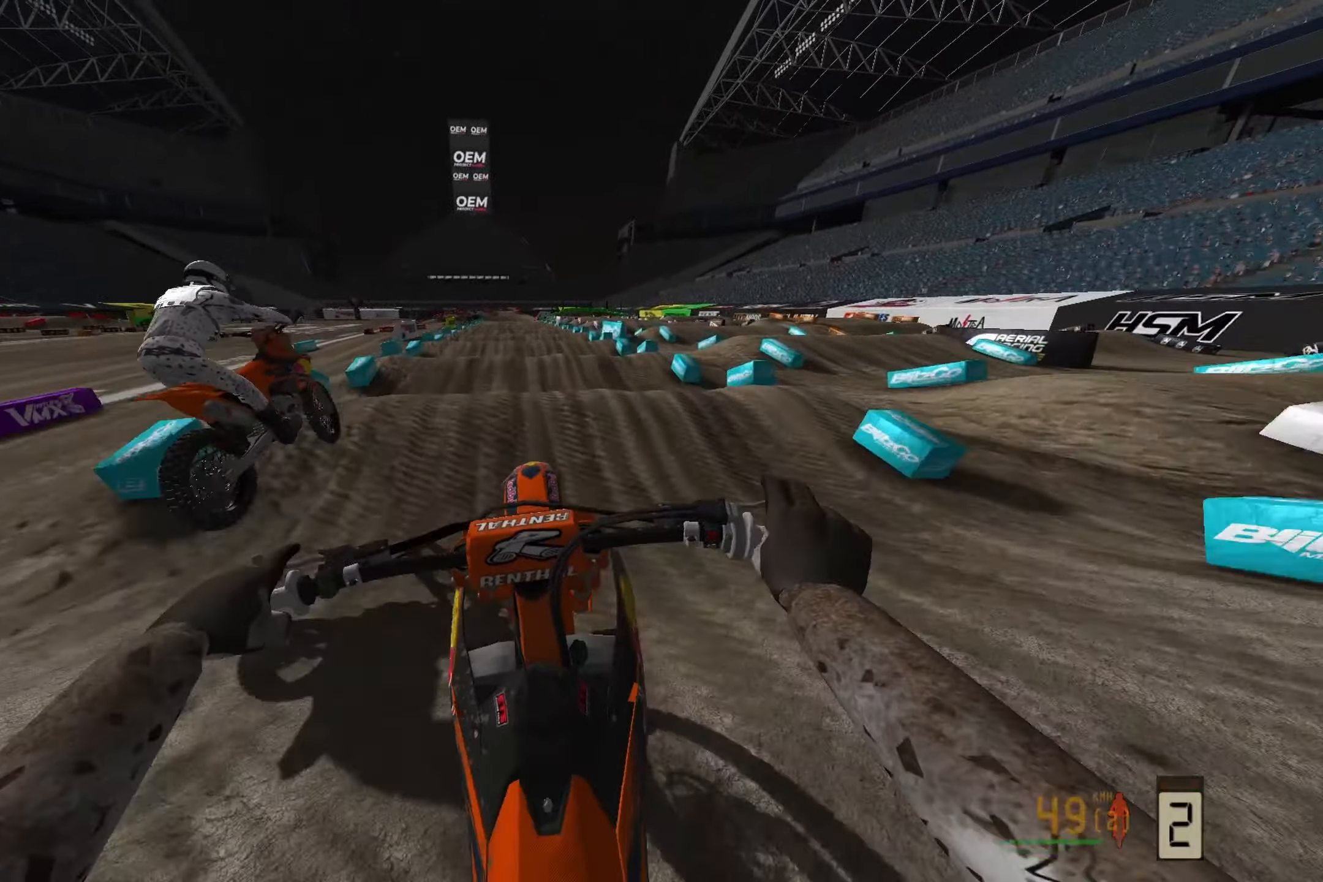
{"buttons": ["R2"], "left_stick": "center", "right_stick": "down-left", "events": []}
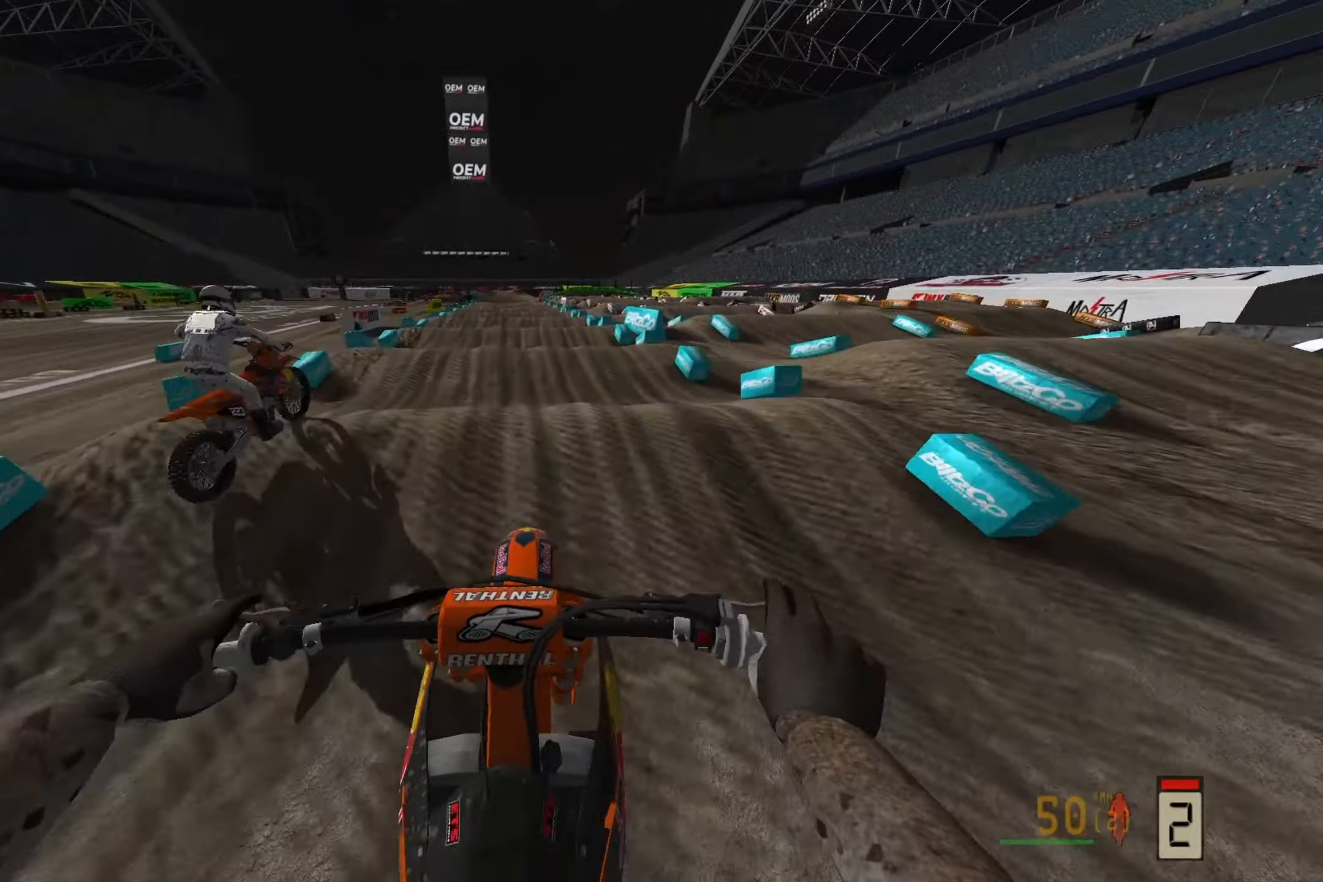
{"buttons": ["R2"], "left_stick": "center", "right_stick": "down-left", "events": []}
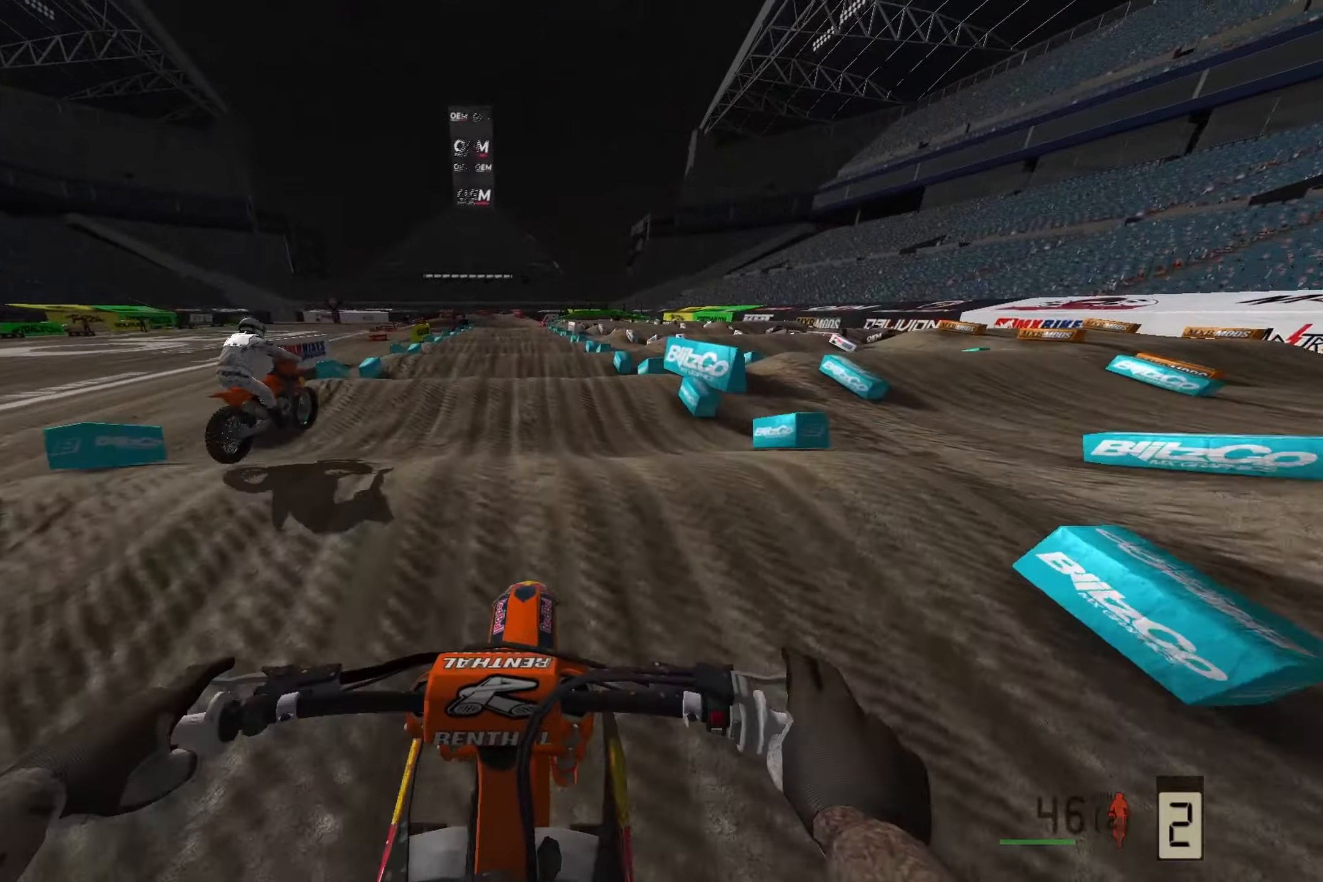
{"buttons": ["R2"], "left_stick": "center", "right_stick": "down-left", "events": []}
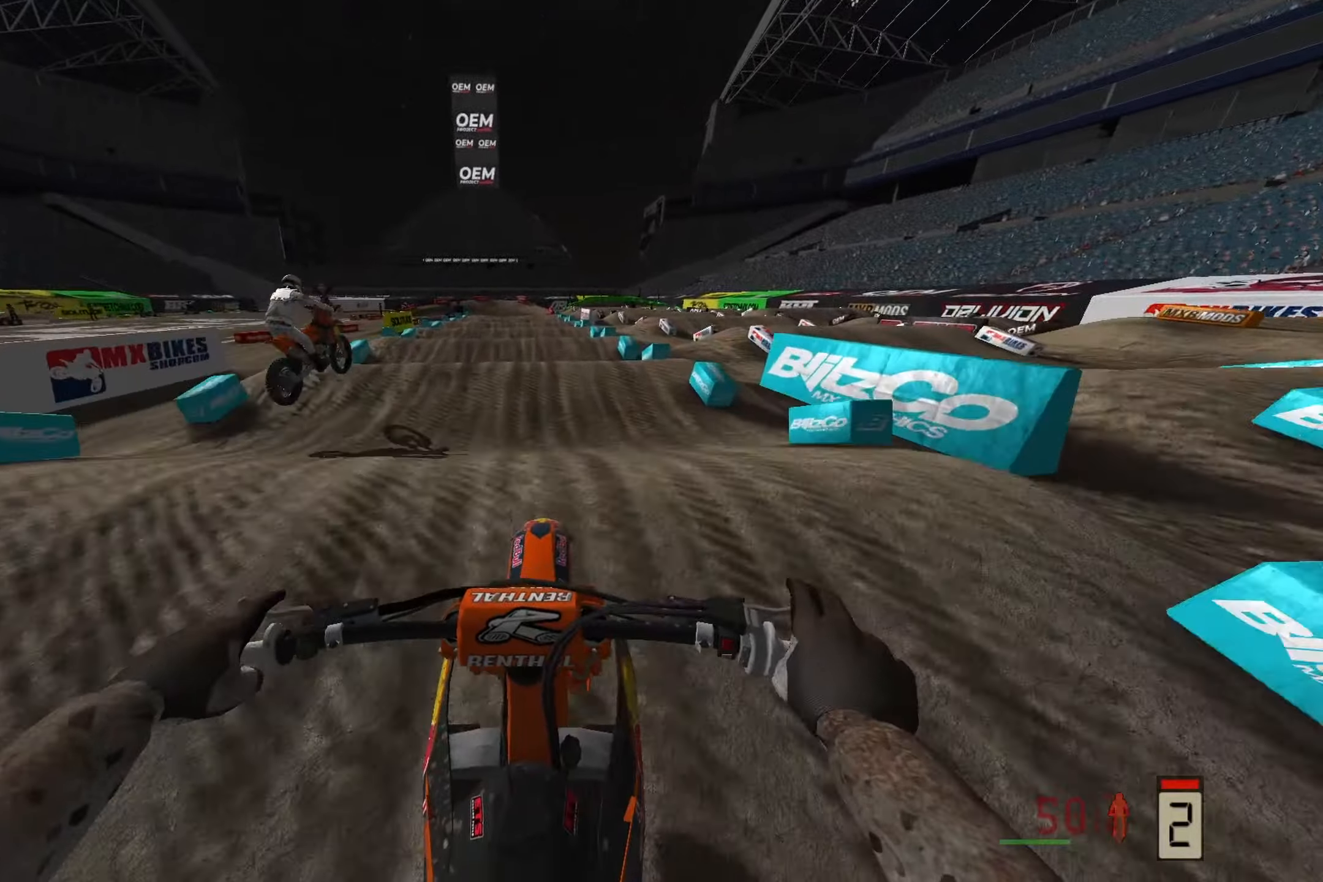
{"buttons": ["R2"], "left_stick": "center", "right_stick": "down-left", "events": []}
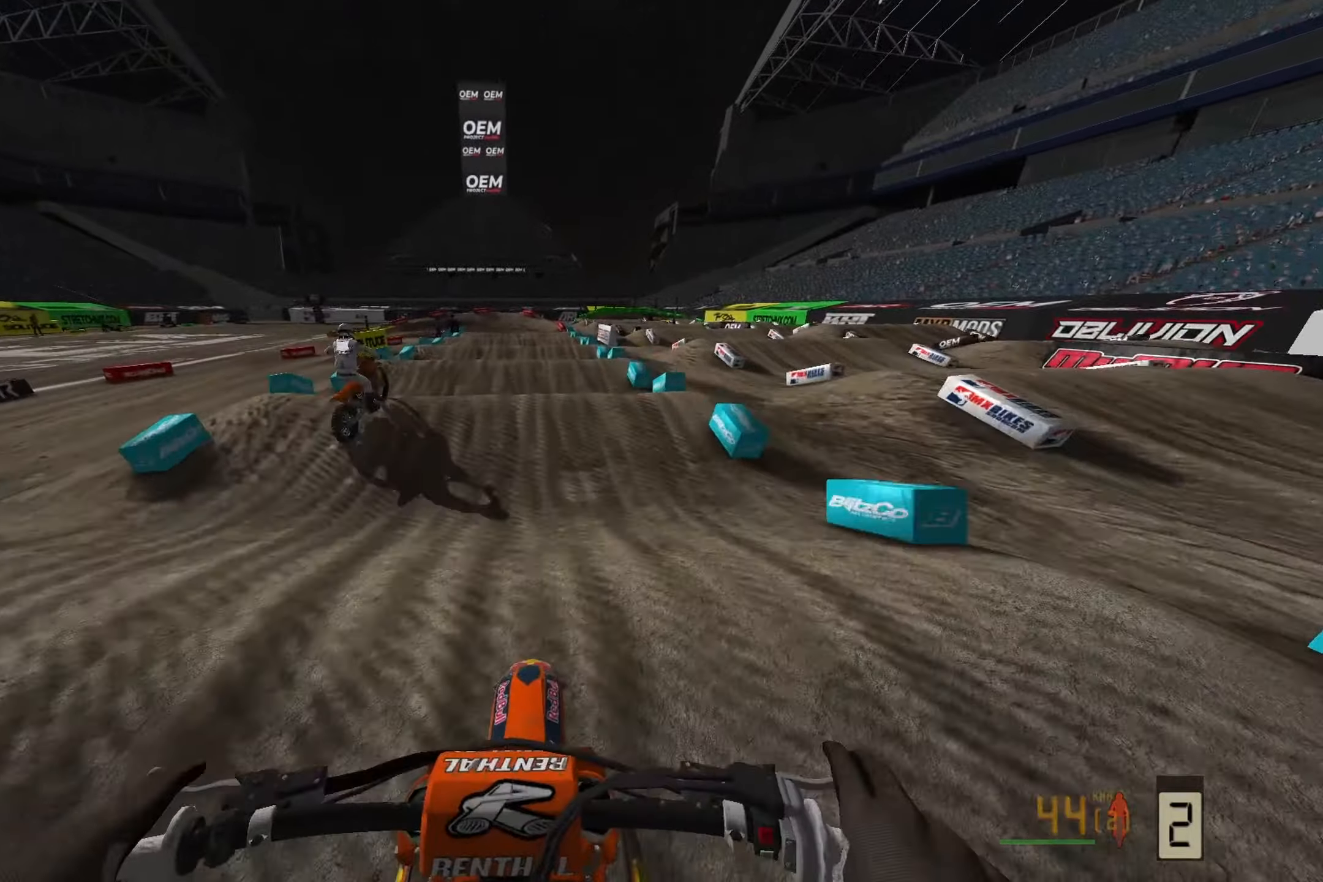
{"buttons": ["R2"], "left_stick": "center", "right_stick": "down-left", "events": [[333, "R2", "up"], [467, "R2", "down"]]}
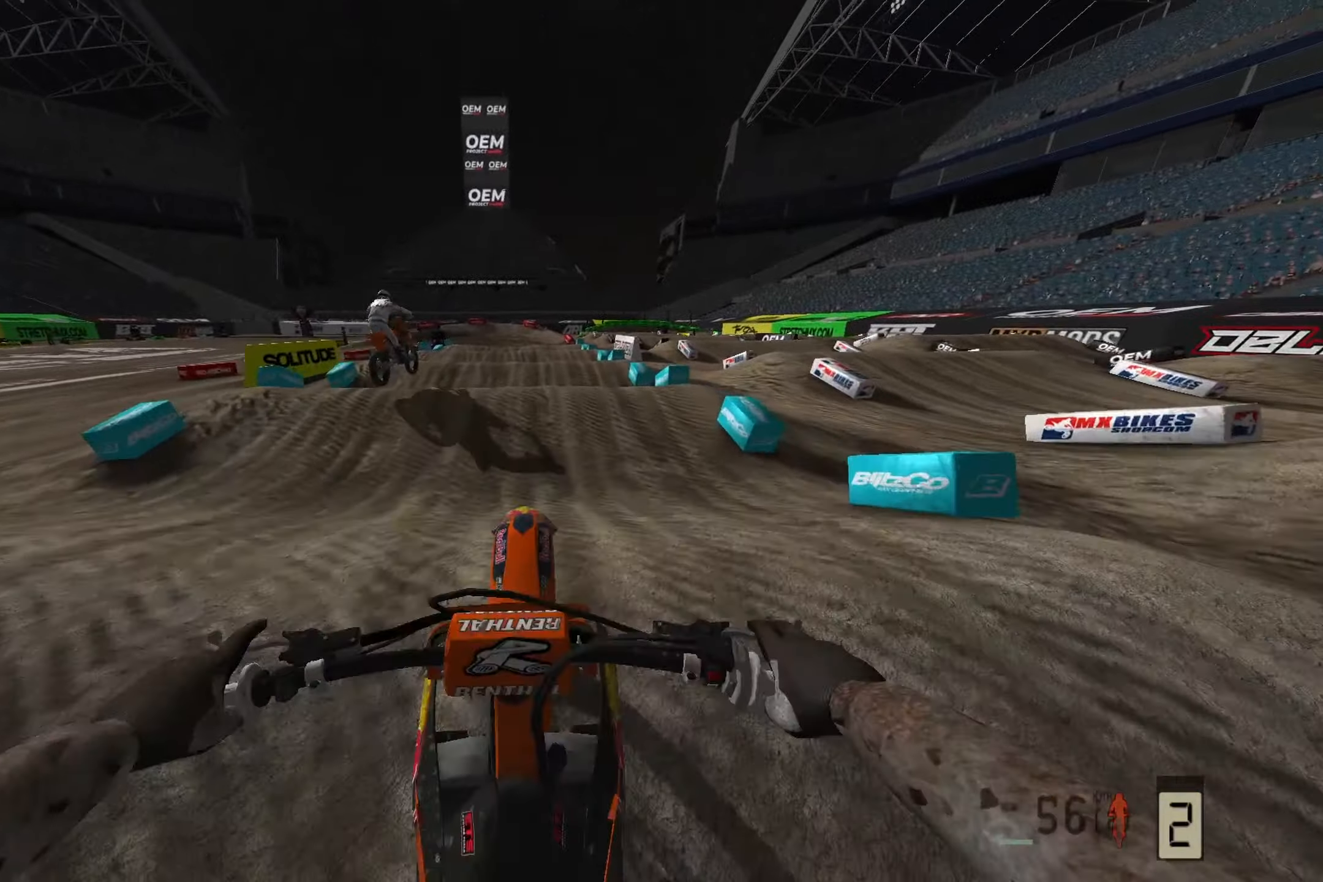
{"buttons": [], "left_stick": "center", "right_stick": "down-left", "events": [[450, "R2", "up"]]}
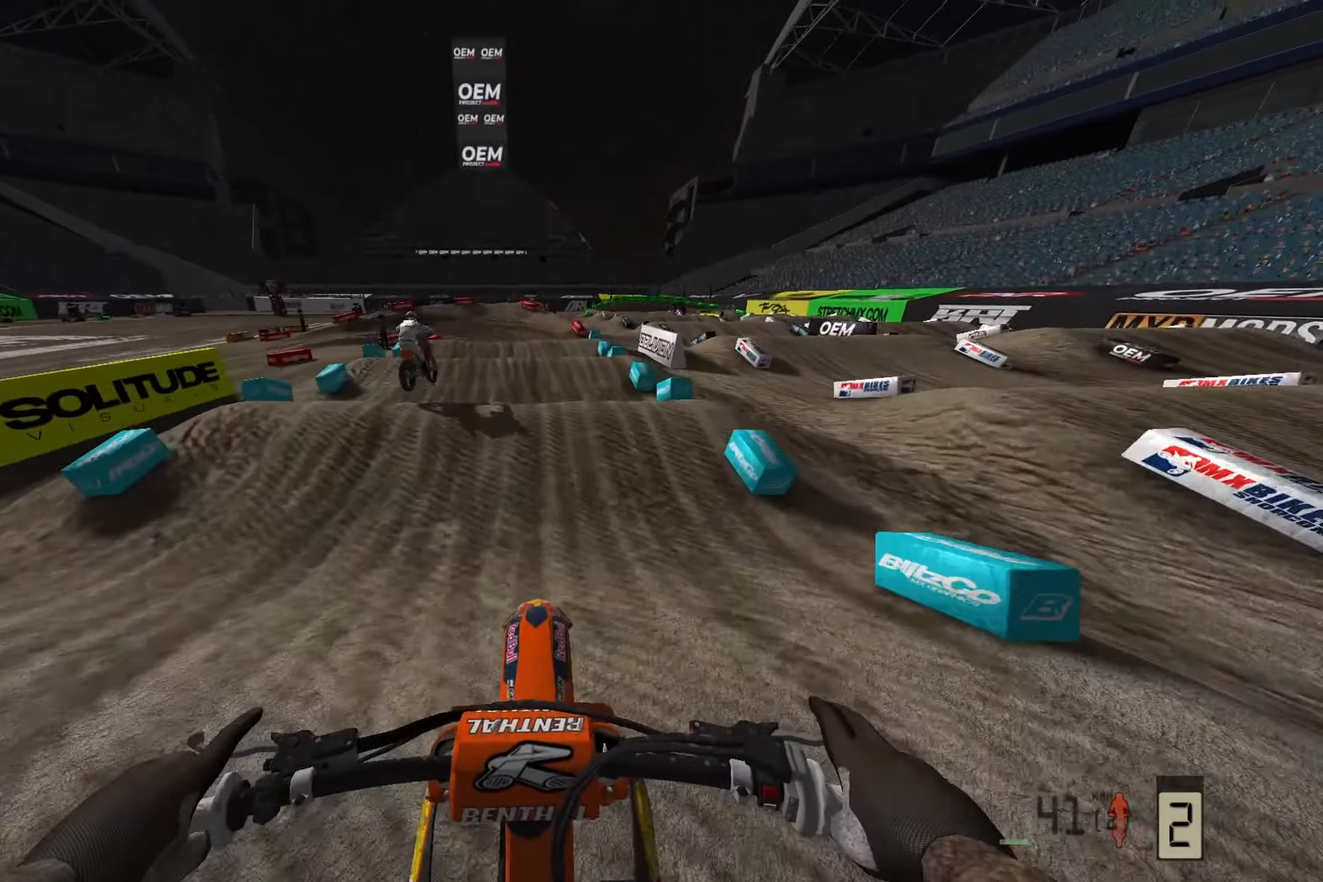
{"buttons": [], "left_stick": "center", "right_stick": "down-left", "events": [[33, "R2", "down"], [433, "R2", "up"]]}
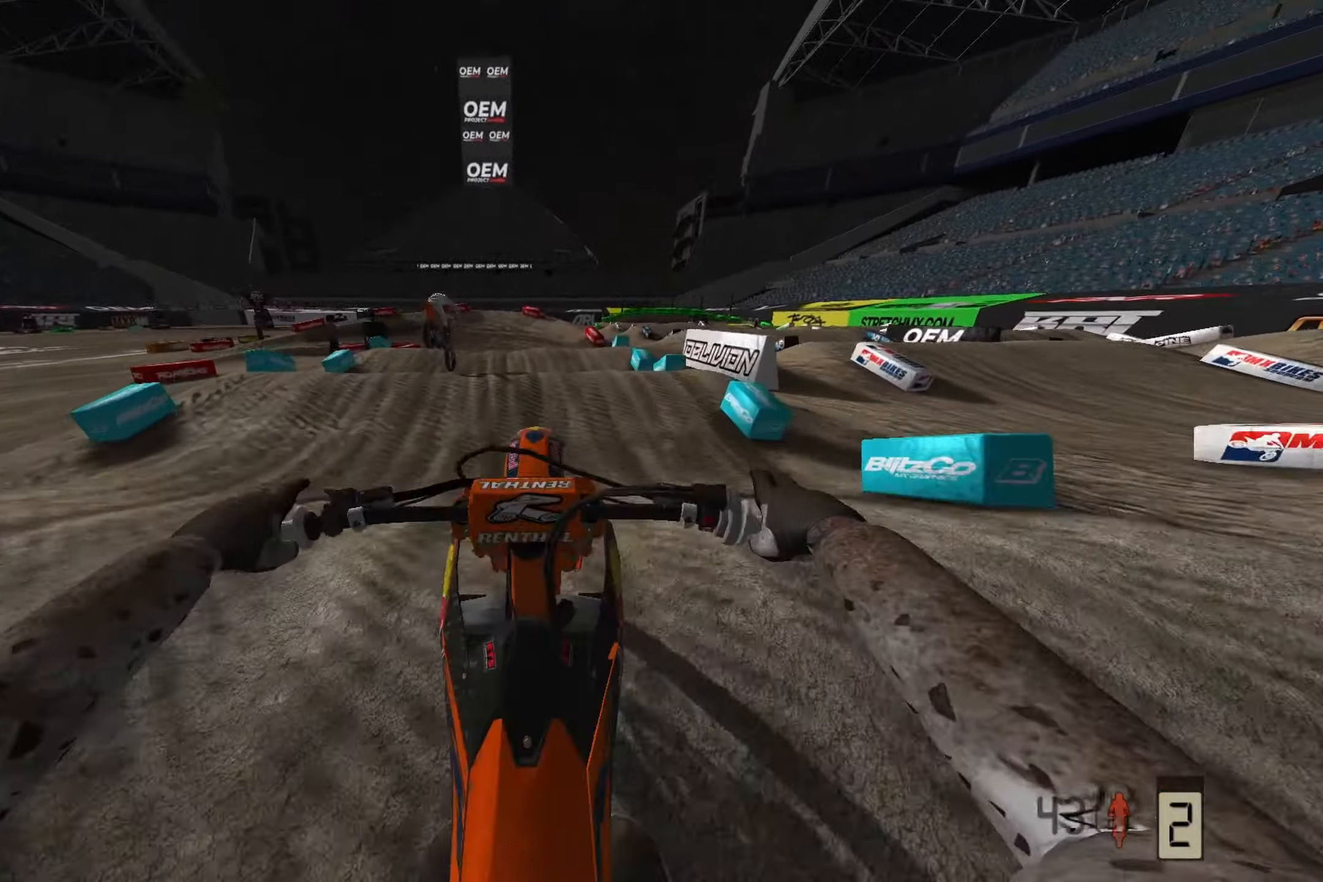
{"buttons": ["R2"], "left_stick": "center", "right_stick": "down-left", "events": [[350, "R2", "down"]]}
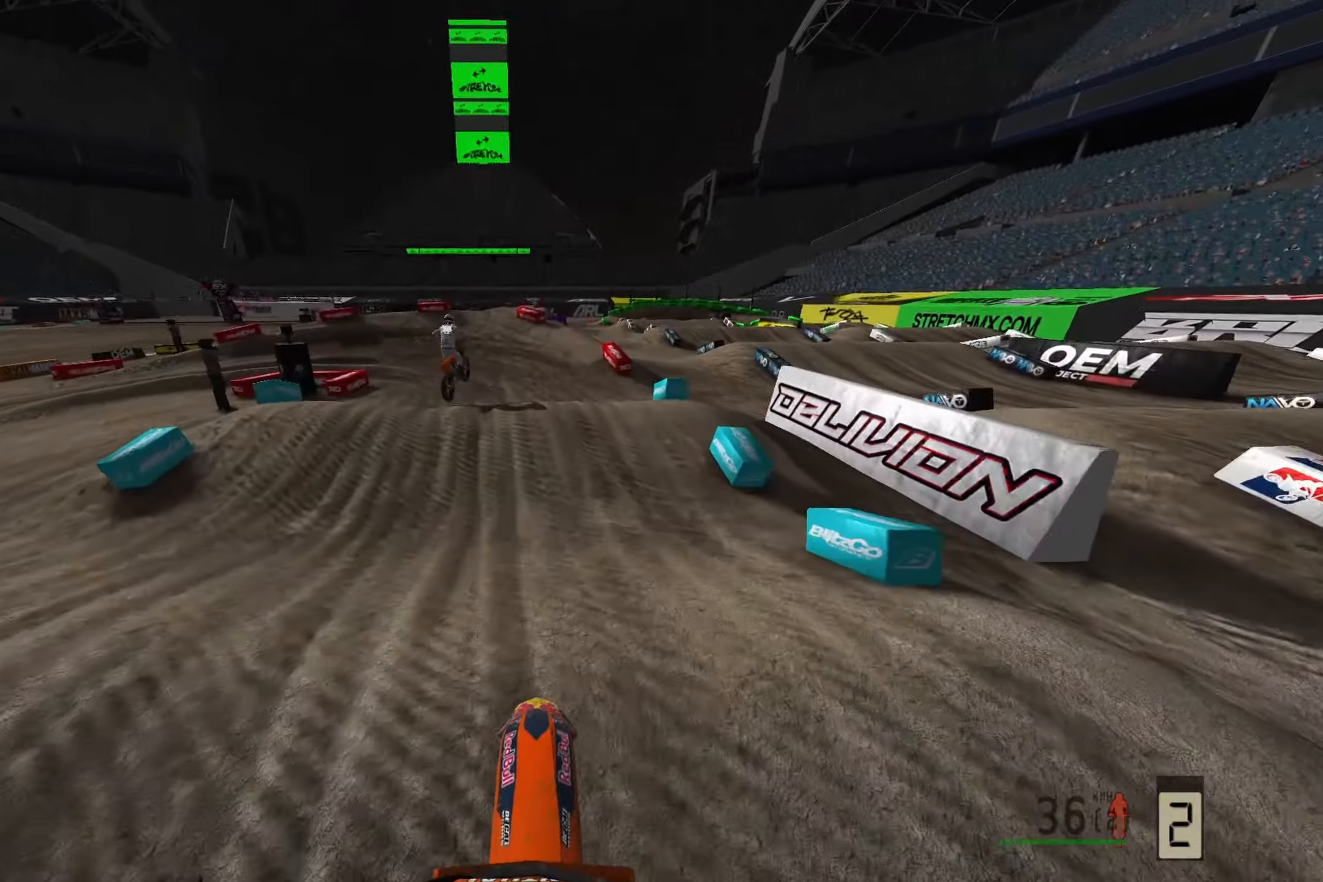
{"buttons": [], "left_stick": "left", "right_stick": "center", "events": [[33, "R2", "up"], [100, "R2", "down"], [283, "R2", "up"], [450, "left_stick", "left"], [467, "right_stick", "center"]]}
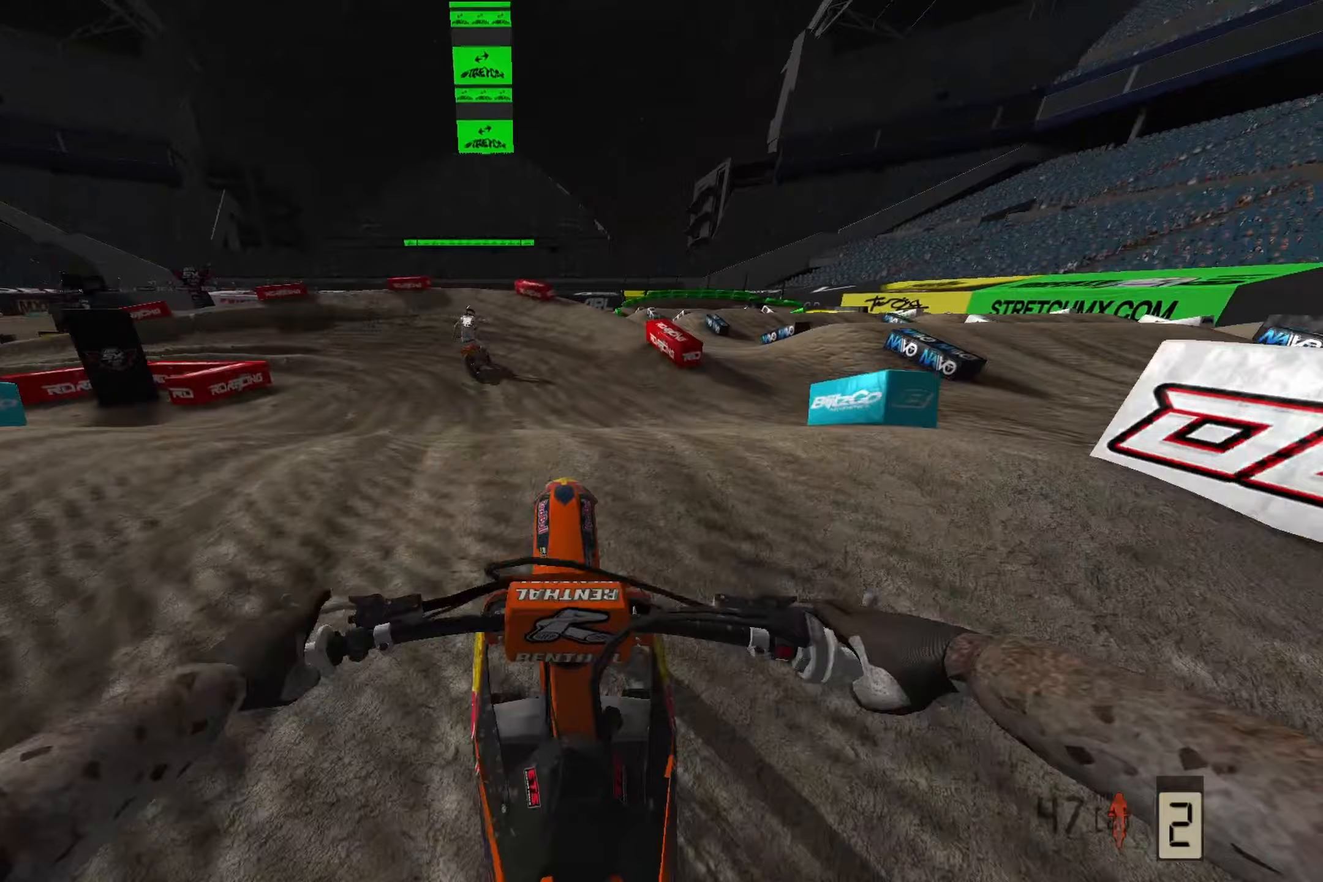
{"buttons": ["R2"], "left_stick": "left", "right_stick": "up-left", "events": [[83, "R3", "down"], [200, "R3", "up"], [283, "right_stick", "up-left"], [300, "R2", "down"]]}
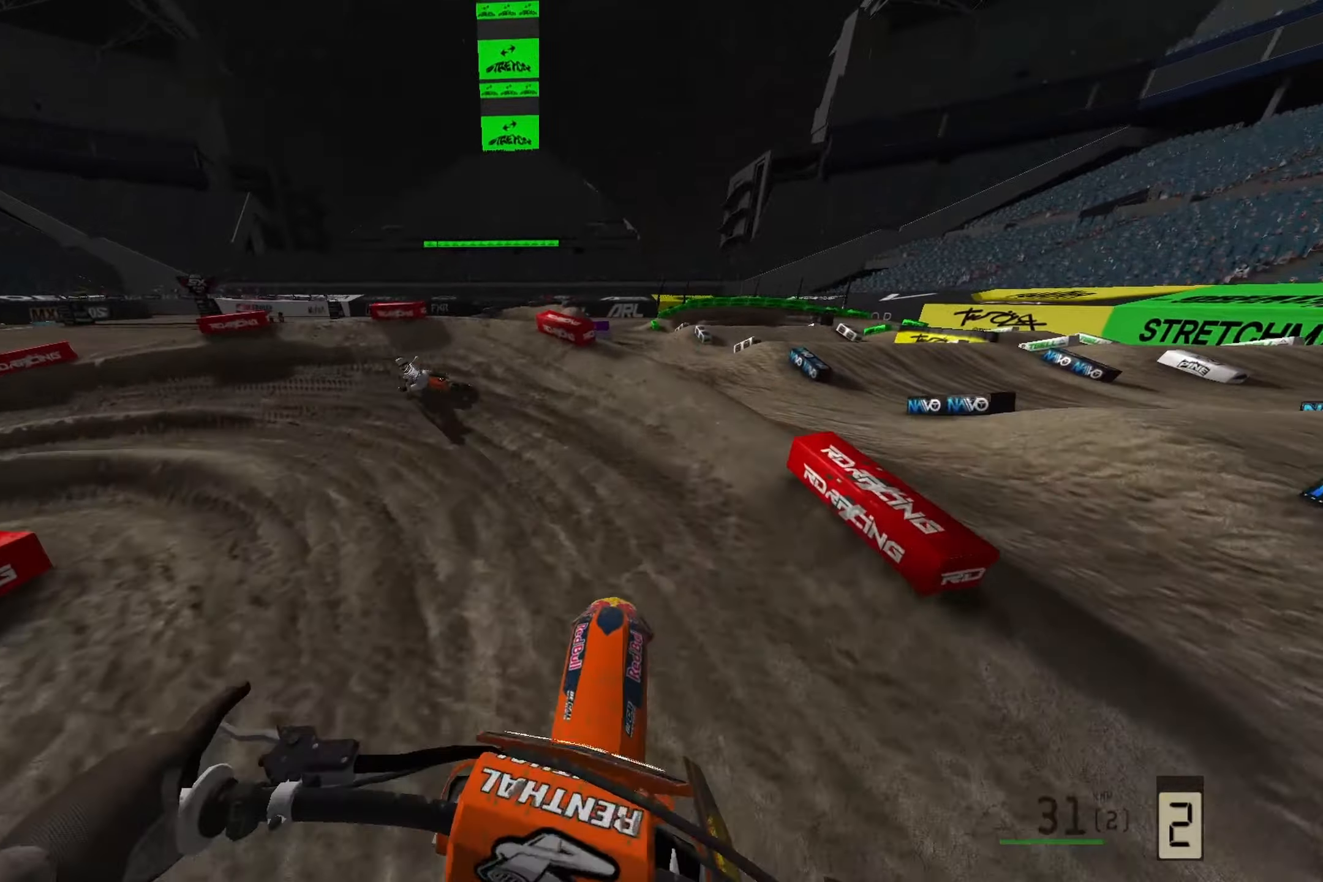
{"buttons": ["R2"], "left_stick": "left", "right_stick": "left", "events": [[83, "R2", "up"], [267, "R2", "down"], [467, "right_stick", "left"]]}
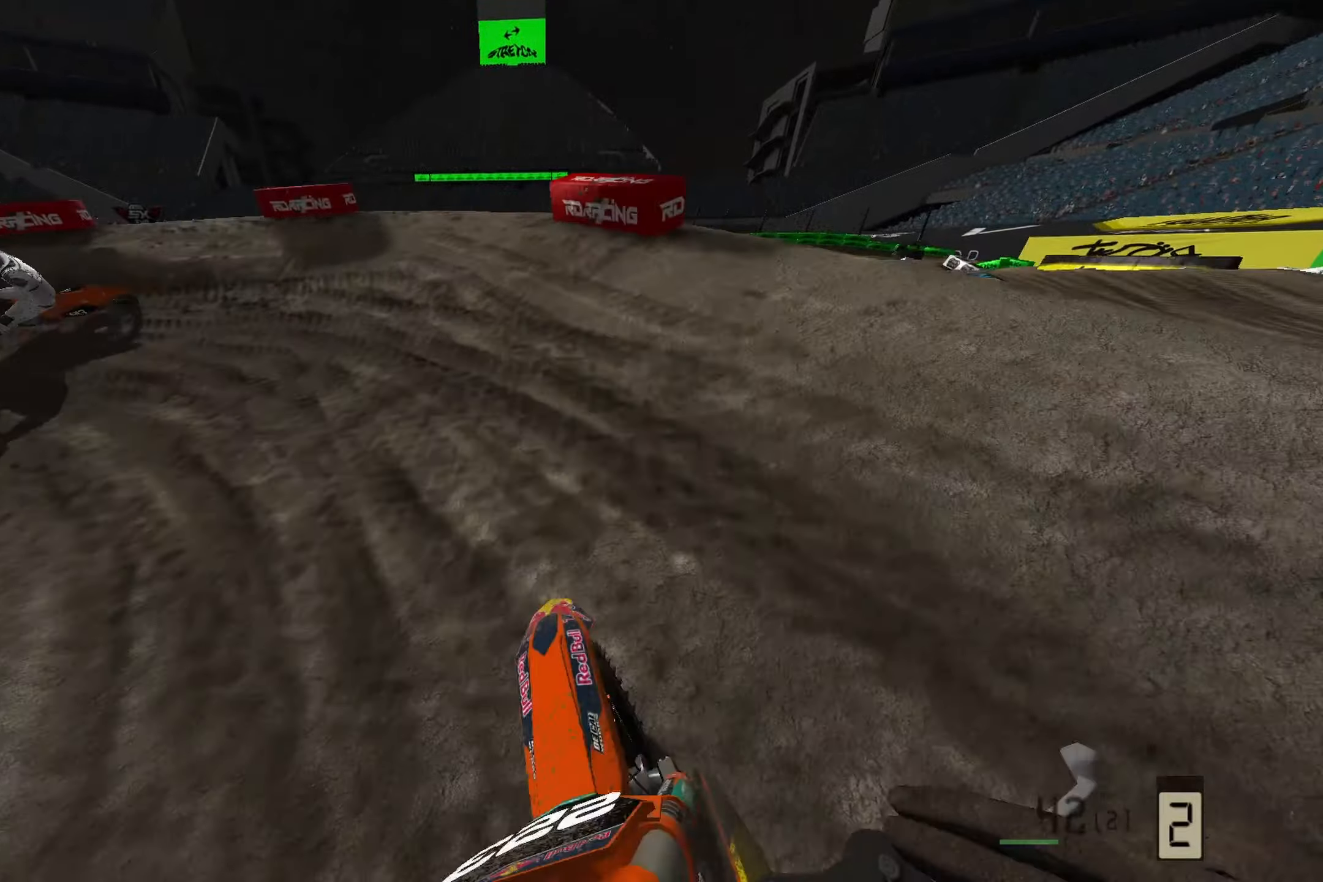
{"buttons": ["R2"], "left_stick": "left", "right_stick": "left", "events": [[50, "R2", "up"], [383, "R2", "down"]]}
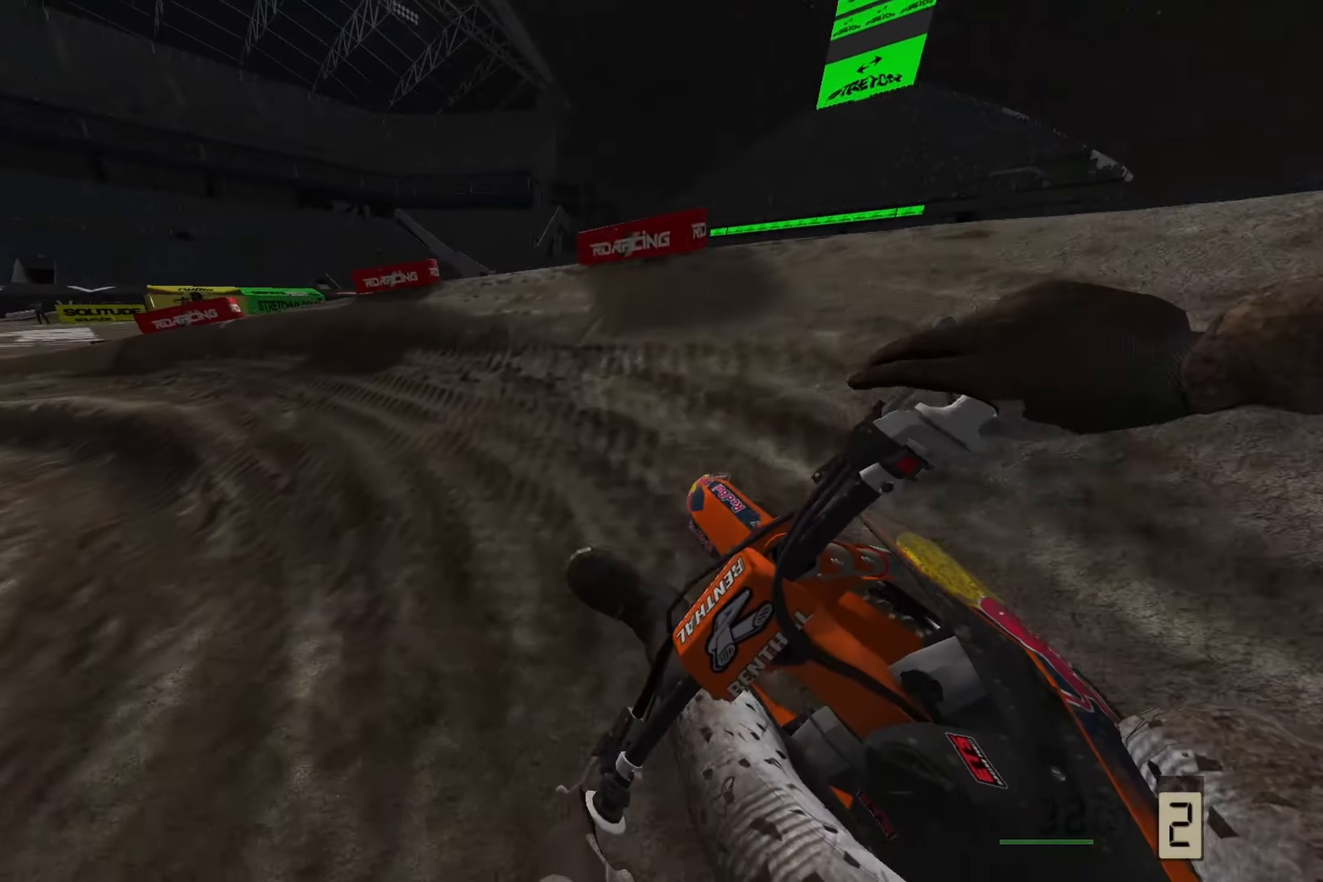
{"buttons": ["R2"], "left_stick": "left", "right_stick": "left", "events": []}
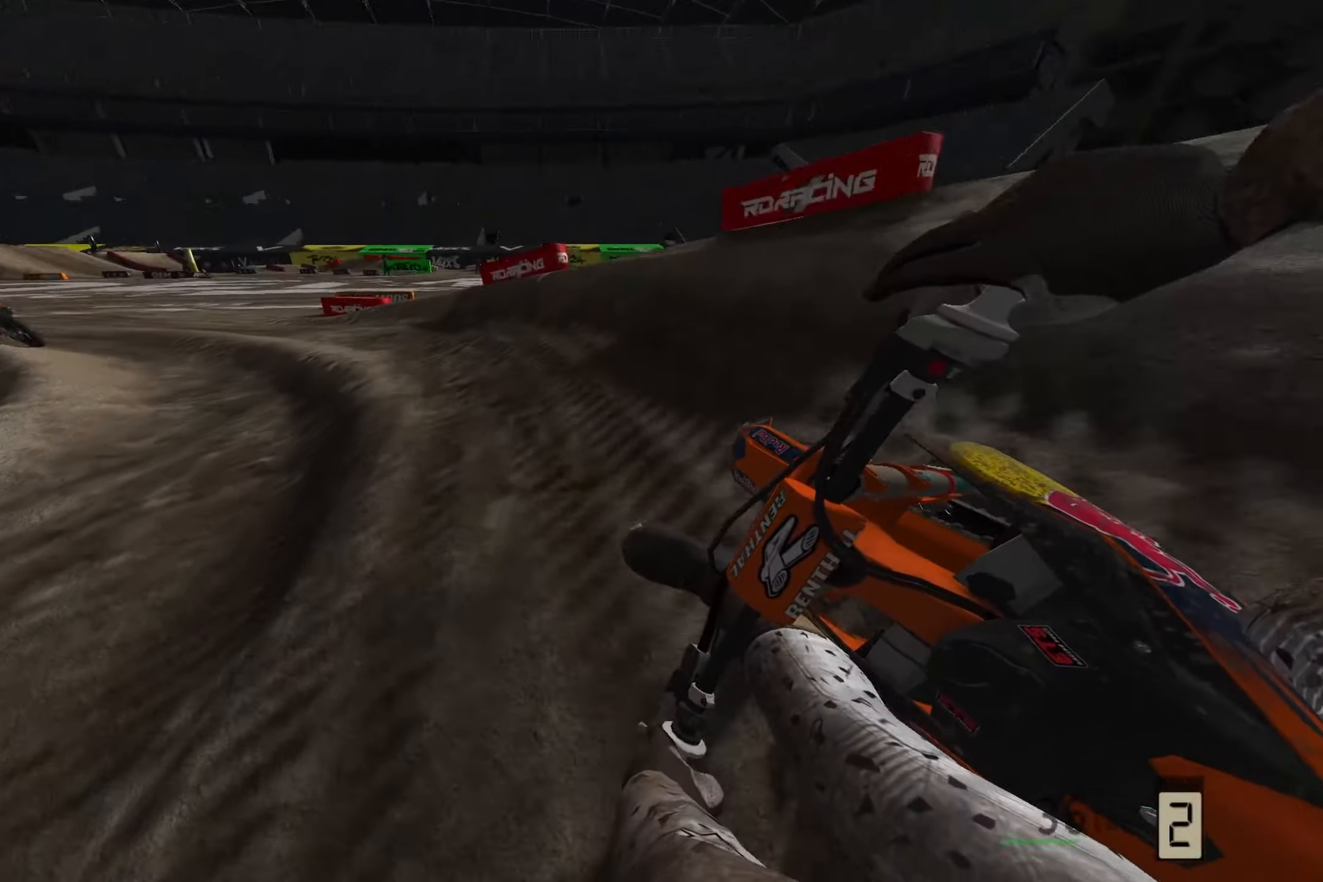
{"buttons": ["R2"], "left_stick": "left", "right_stick": "down-left", "events": [[317, "right_stick", "down-left"]]}
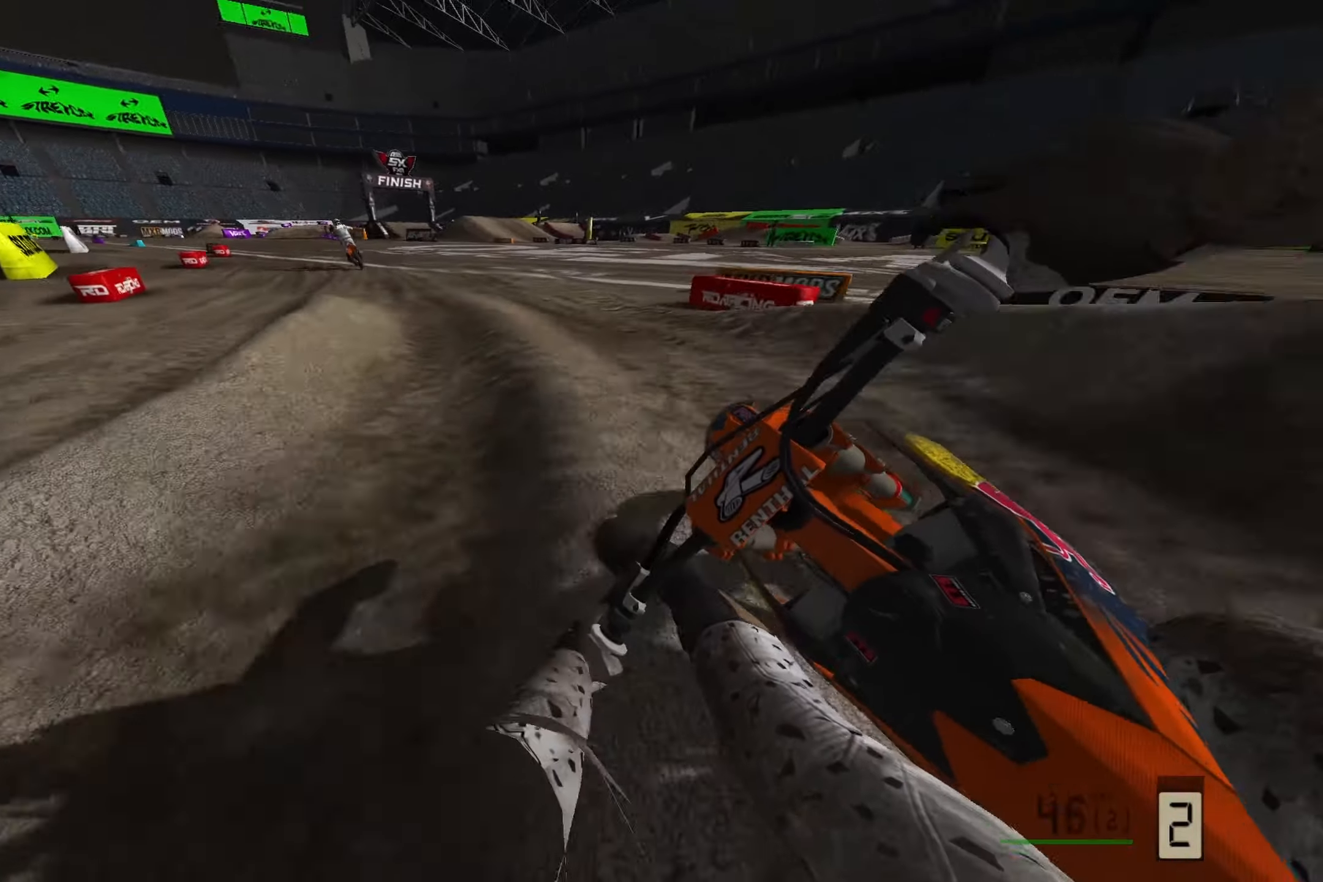
{"buttons": ["R2"], "left_stick": "left", "right_stick": "down-left", "events": []}
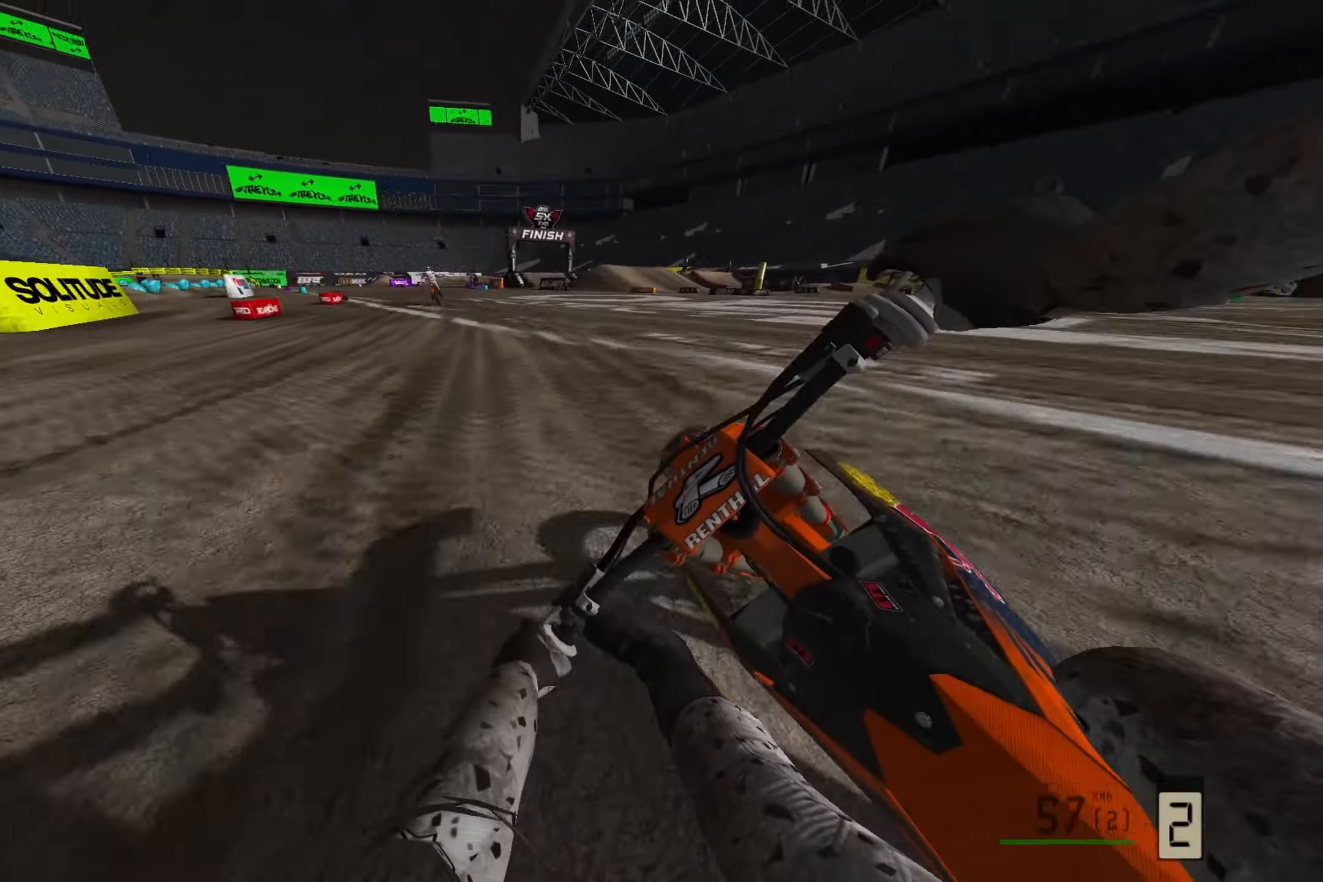
{"buttons": ["R2"], "left_stick": "left", "right_stick": "down", "events": [[17, "R3", "down"], [17, "right_stick", "down"], [250, "R3", "up"]]}
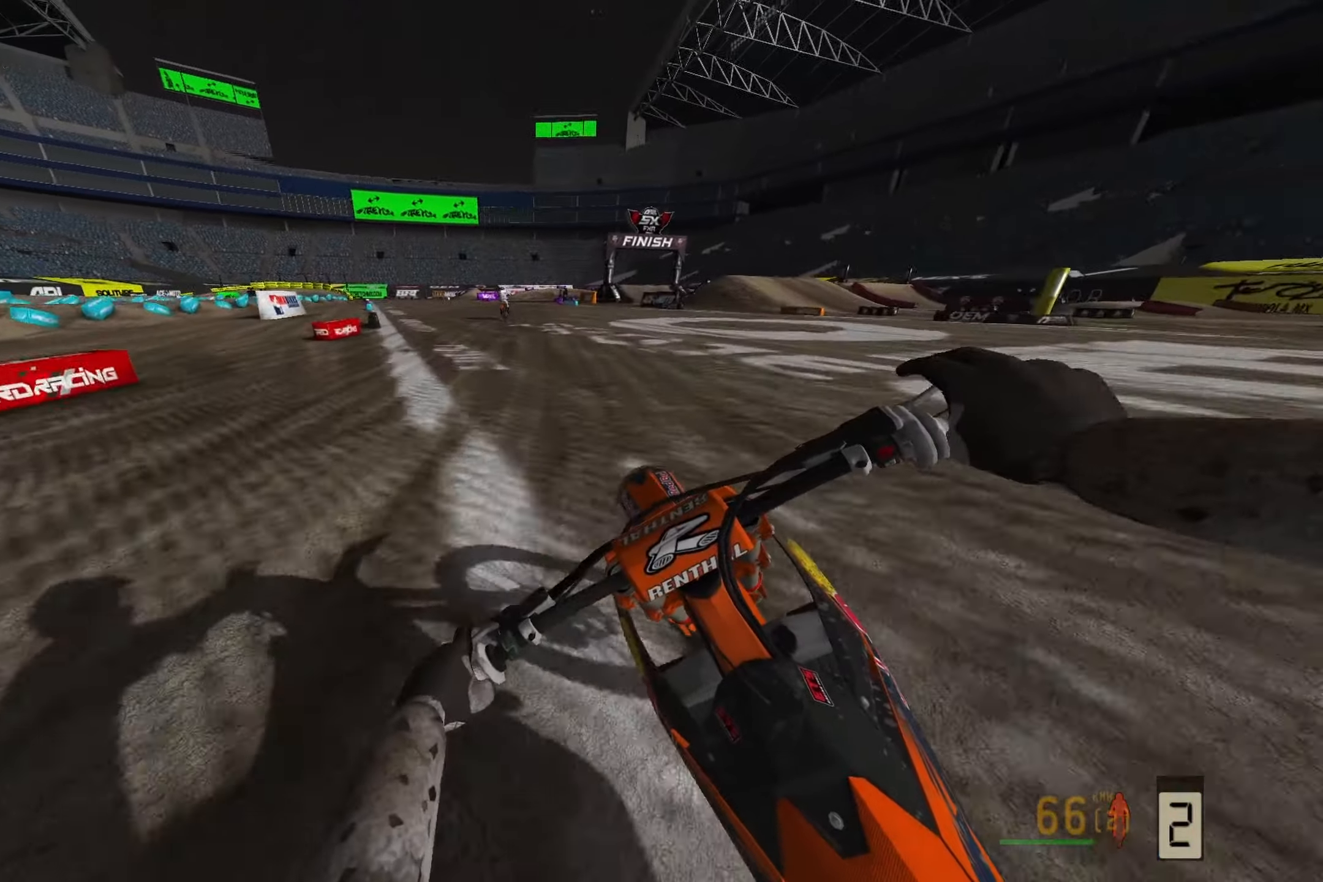
{"buttons": ["R2"], "left_stick": "center", "right_stick": "down", "events": [[333, "left_stick", "center"]]}
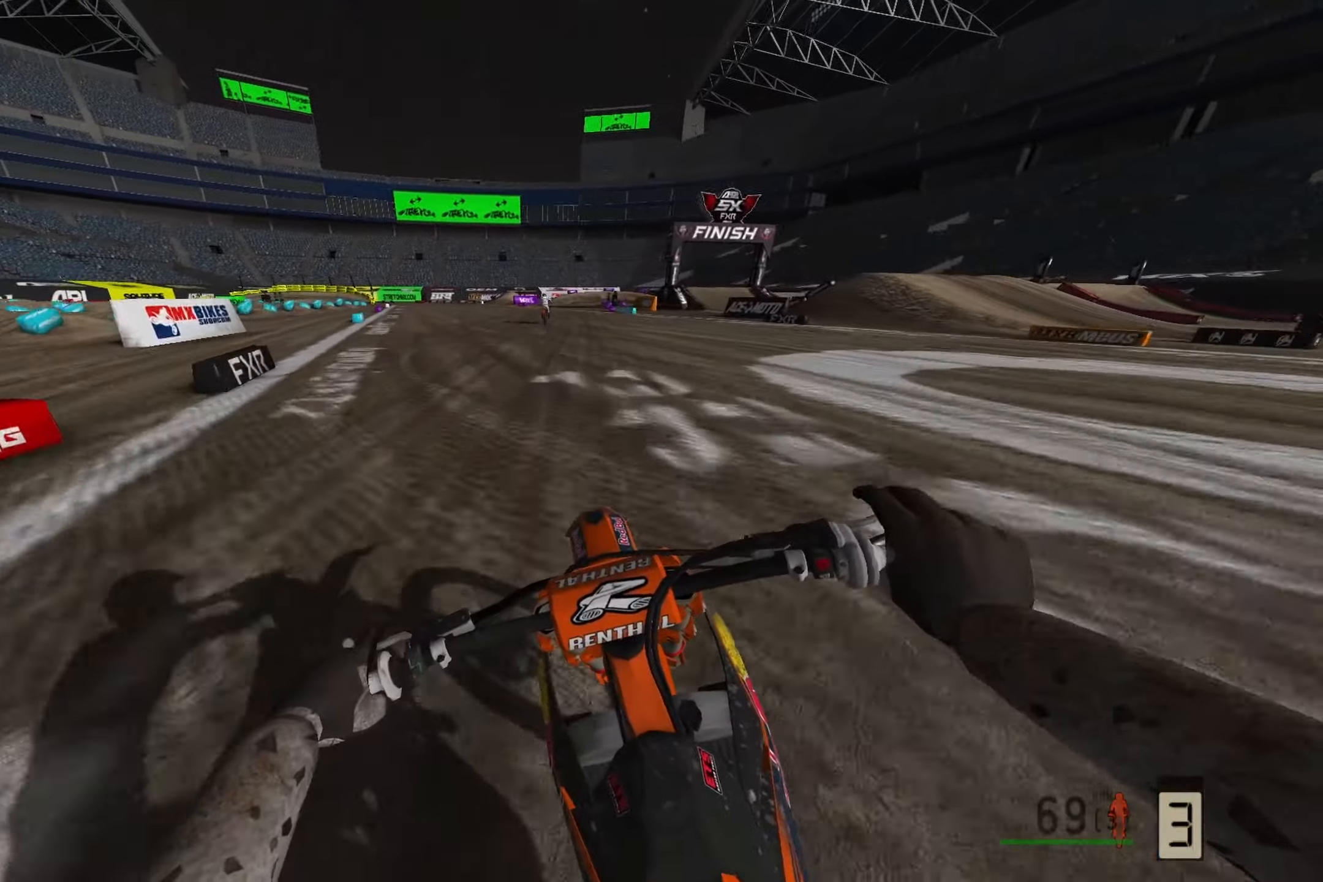
{"buttons": ["R2"], "left_stick": "right", "right_stick": "down", "events": [[117, "left_stick", "right"], [183, "left_stick", "center"], [383, "left_stick", "right"]]}
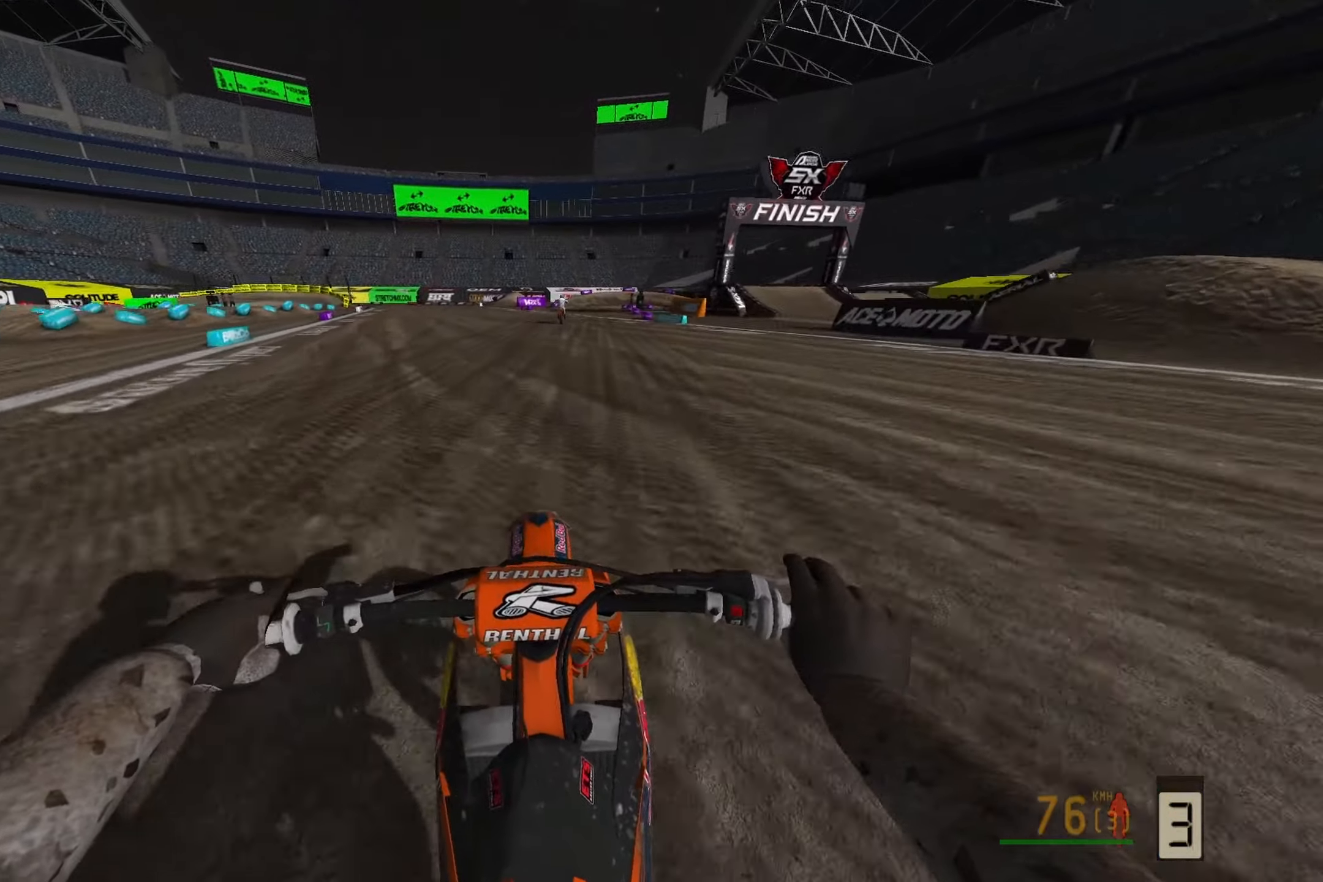
{"buttons": [], "left_stick": "down-right", "right_stick": "center", "events": [[450, "right_stick", "center"], [467, "left_stick", "down-right"], [483, "R2", "up"]]}
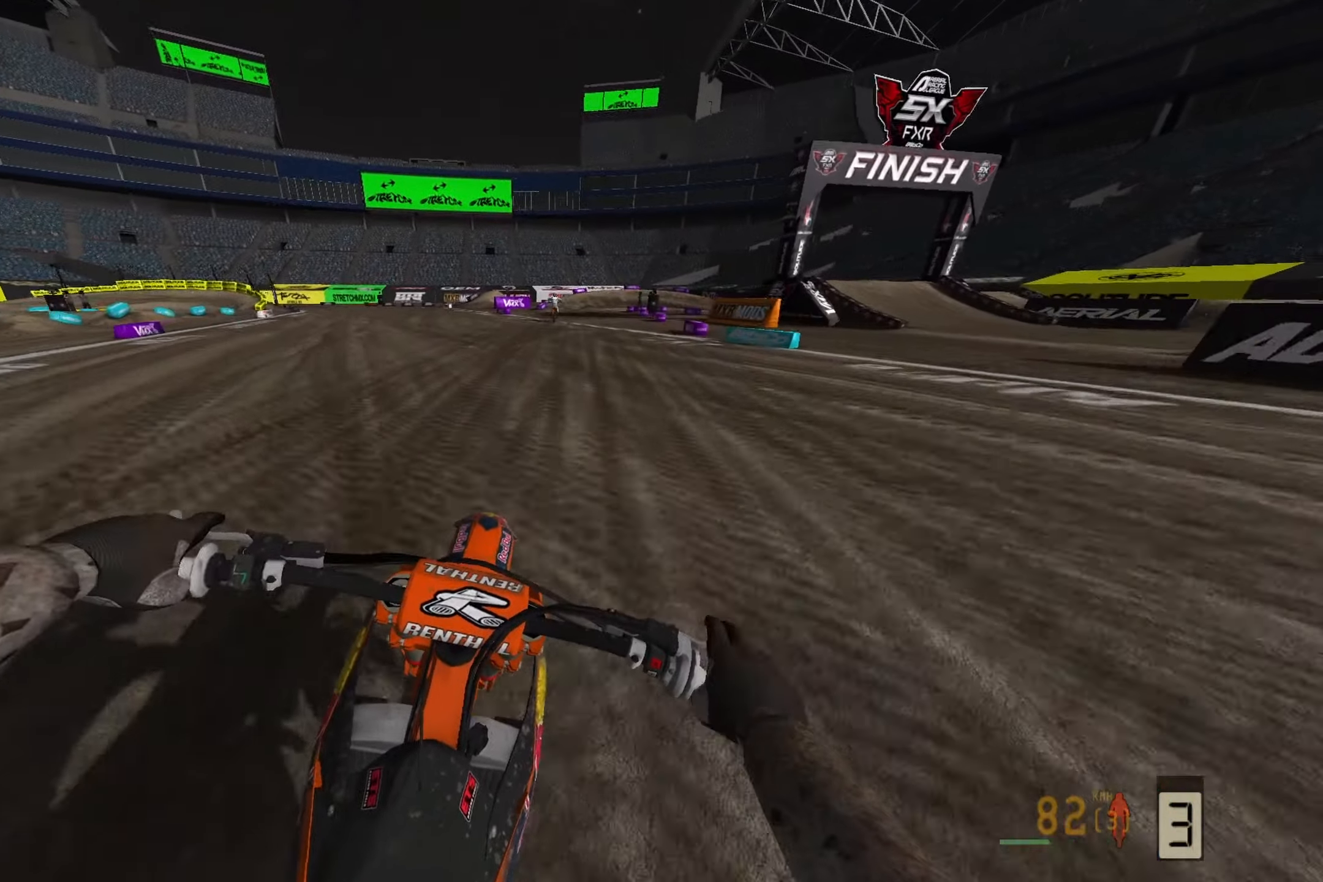
{"buttons": [], "left_stick": "right", "right_stick": "center", "events": [[117, "left_stick", "center"], [317, "left_stick", "right"]]}
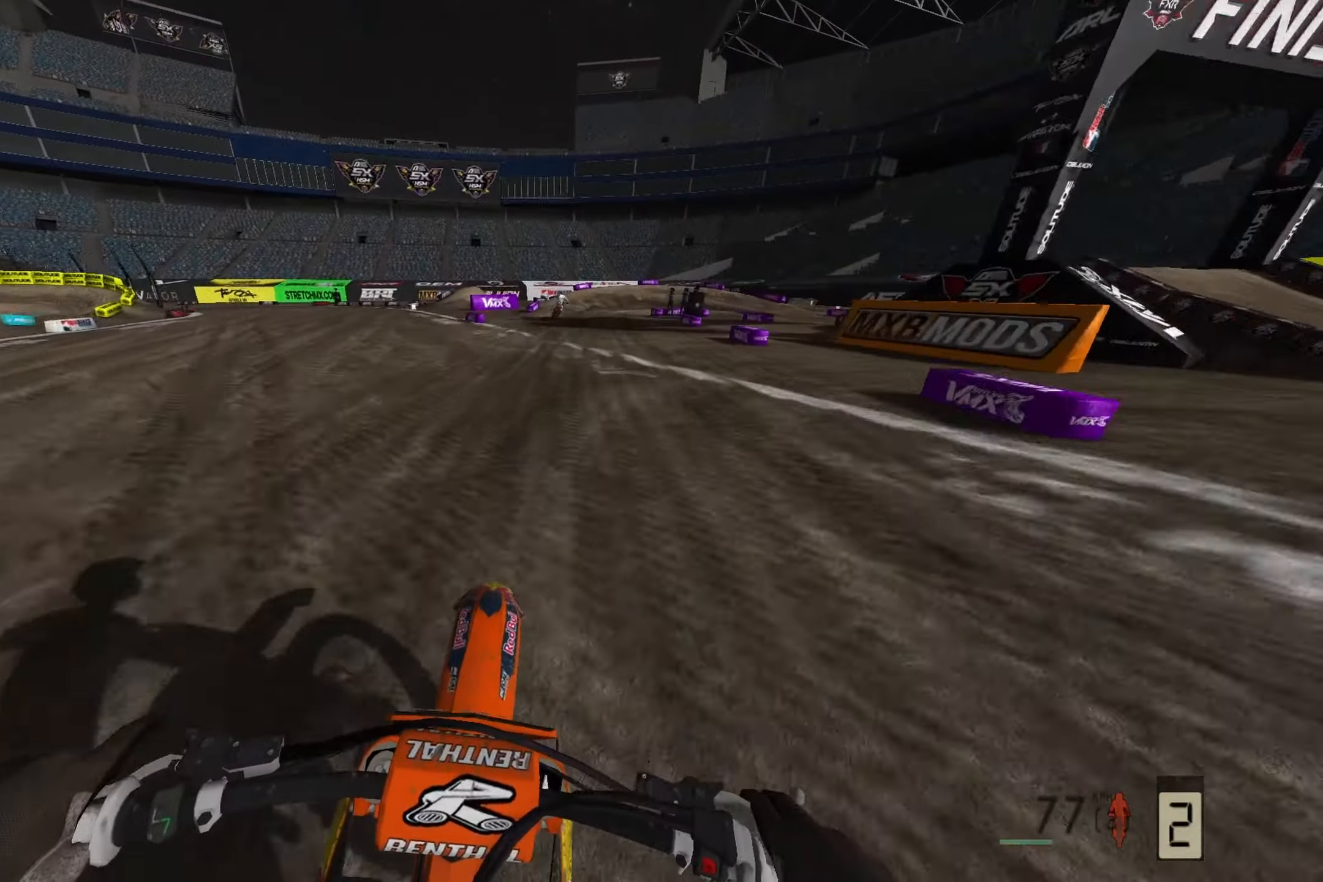
{"buttons": ["L2"], "left_stick": "right", "right_stick": "center", "events": [[133, "L2", "down"]]}